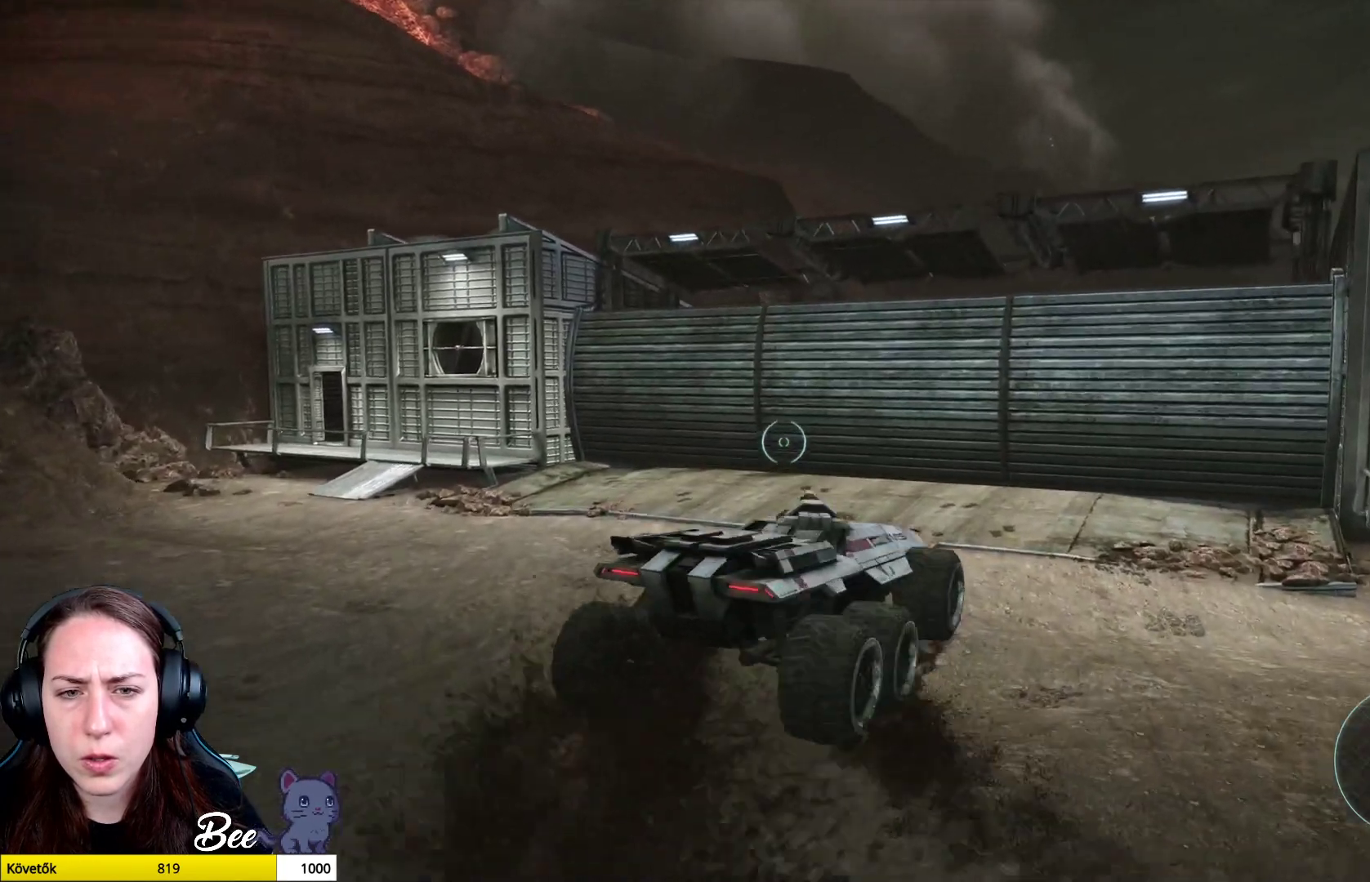
Gameplay with a controller (PlayStation layout); each line is a JSON object with the inputs held at the frame after it. "events" lists button and stick changes between this image and that frame as [ms after this image, input, new state], when the widget could be followed in between.
{"buttons": [], "left_stick": "left", "right_stick": "center", "events": [[334, "left_stick", "left"]]}
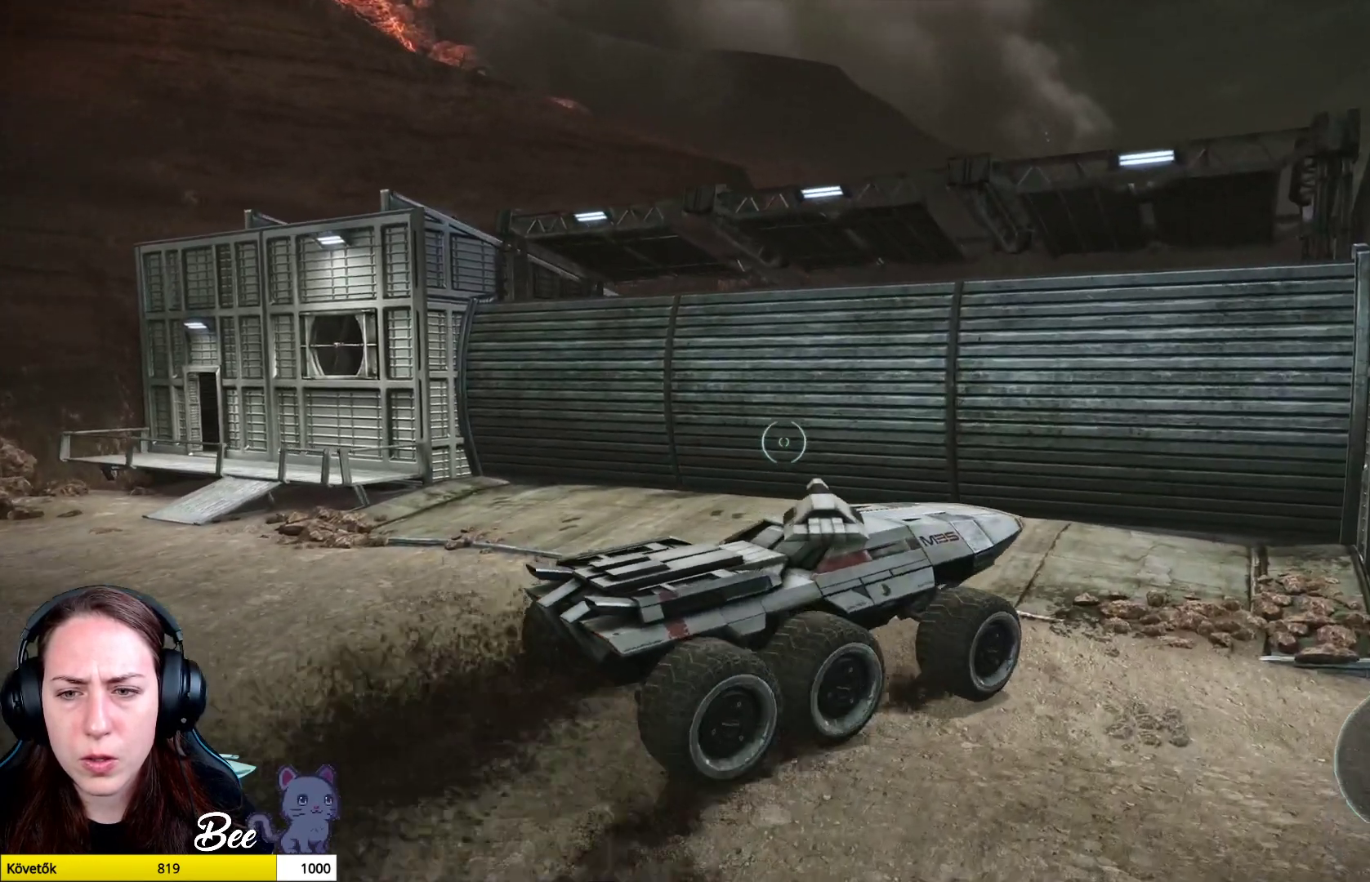
{"buttons": [], "left_stick": "up-left", "right_stick": "center", "events": [[267, "left_stick", "up-left"]]}
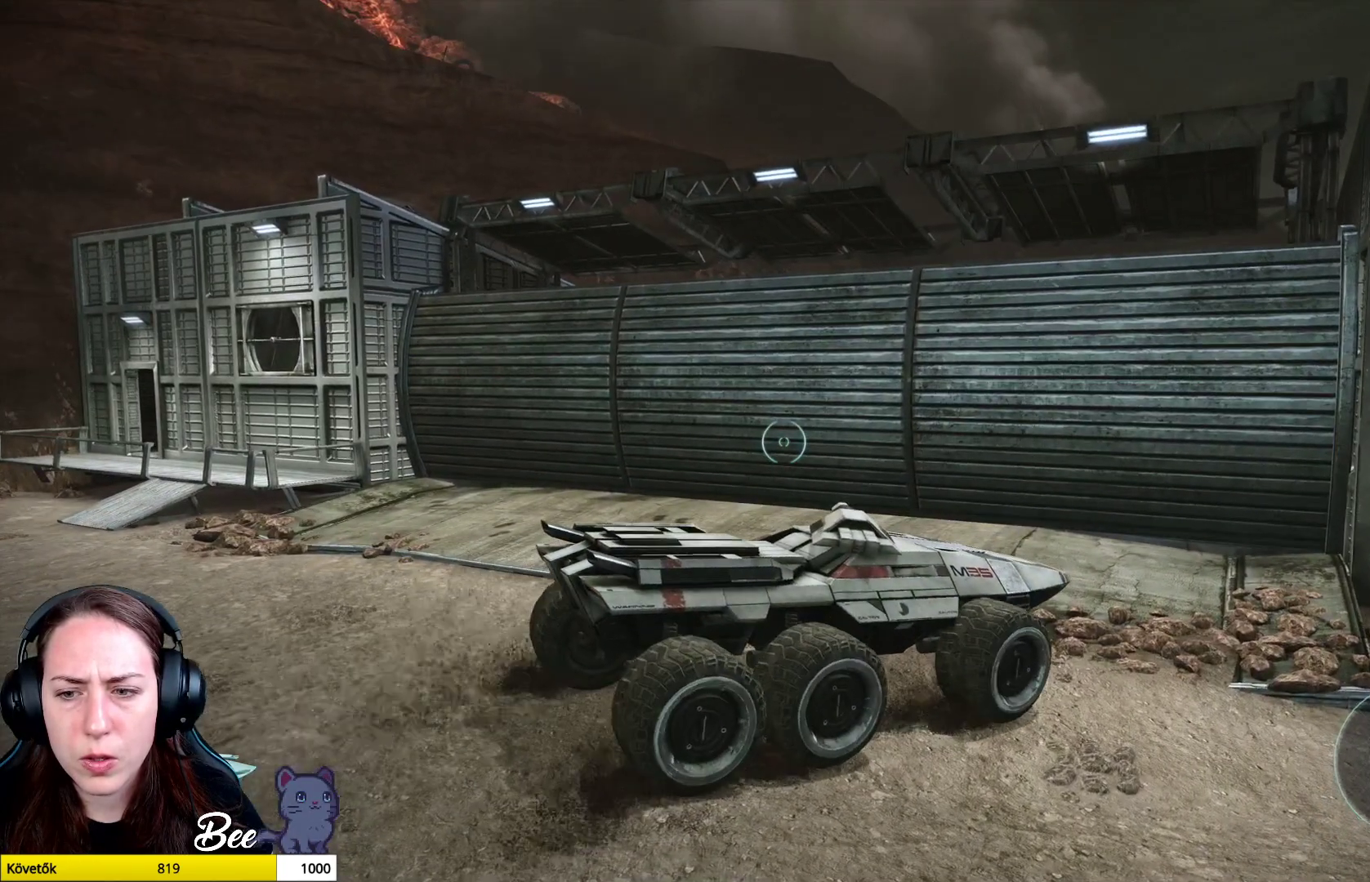
{"buttons": [], "left_stick": "up-left", "right_stick": "center", "events": []}
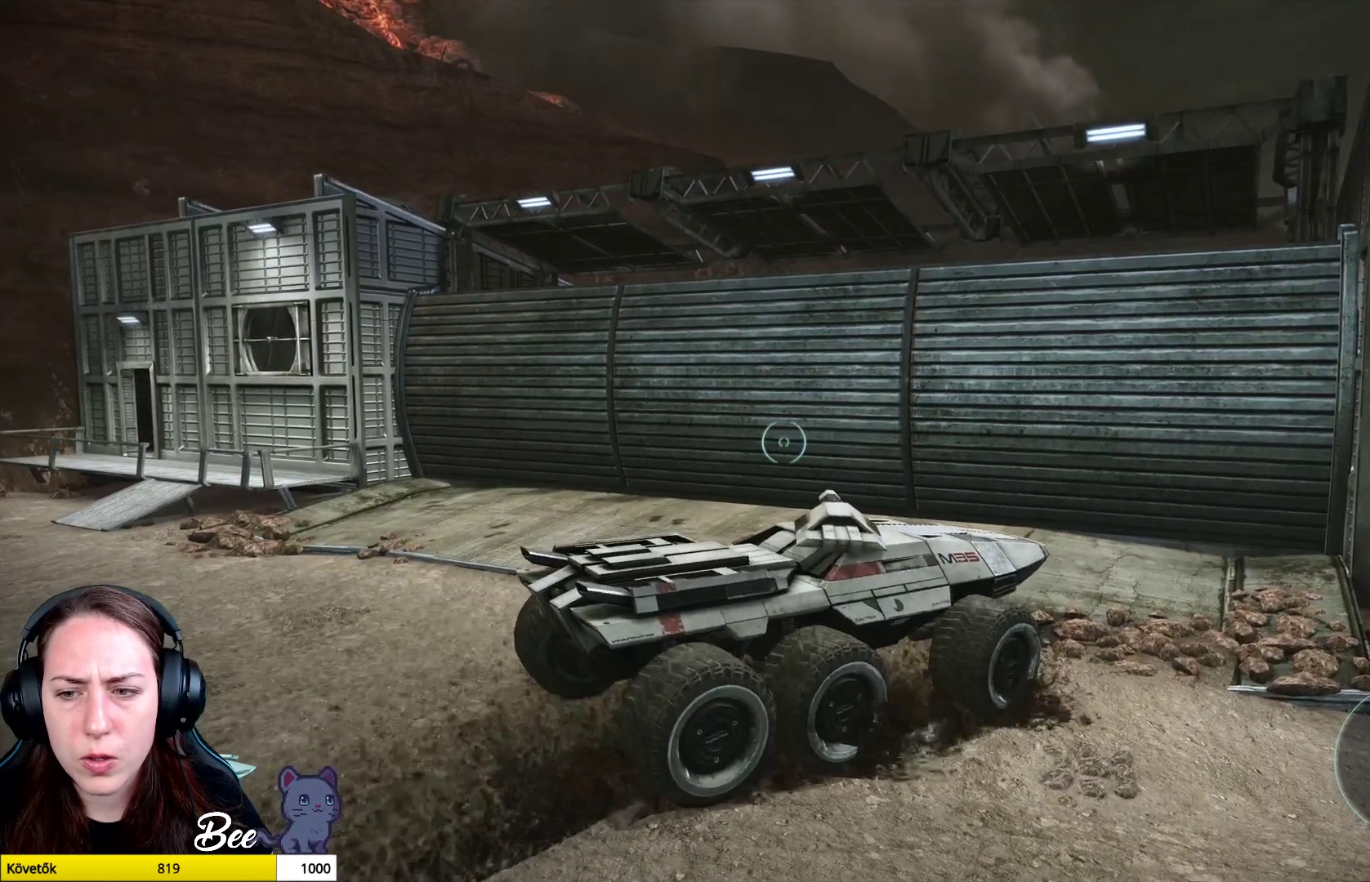
{"buttons": [], "left_stick": "center", "right_stick": "center", "events": [[384, "left_stick", "center"]]}
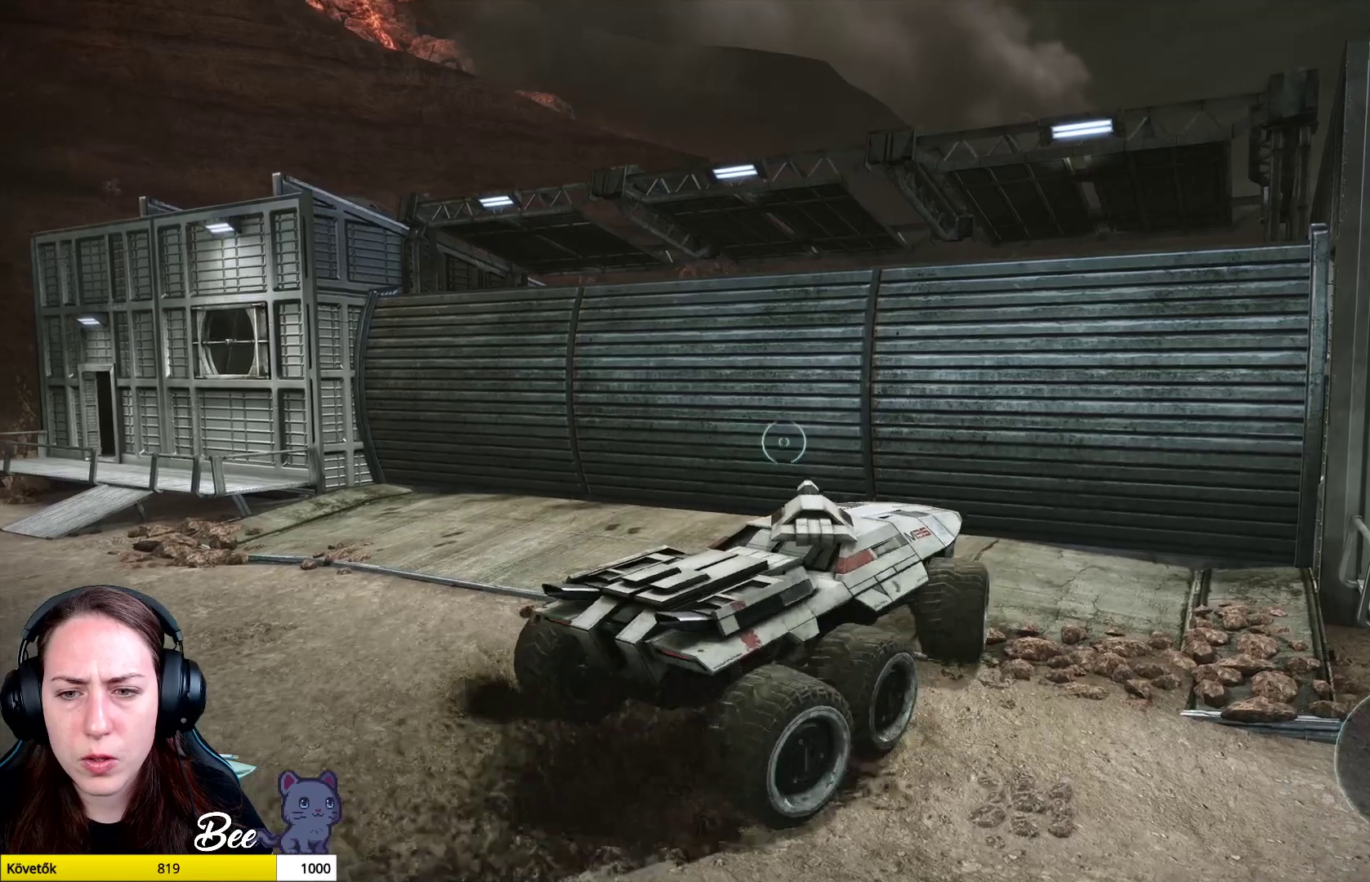
{"buttons": ["R2"], "left_stick": "center", "right_stick": "center", "events": [[434, "R2", "down"]]}
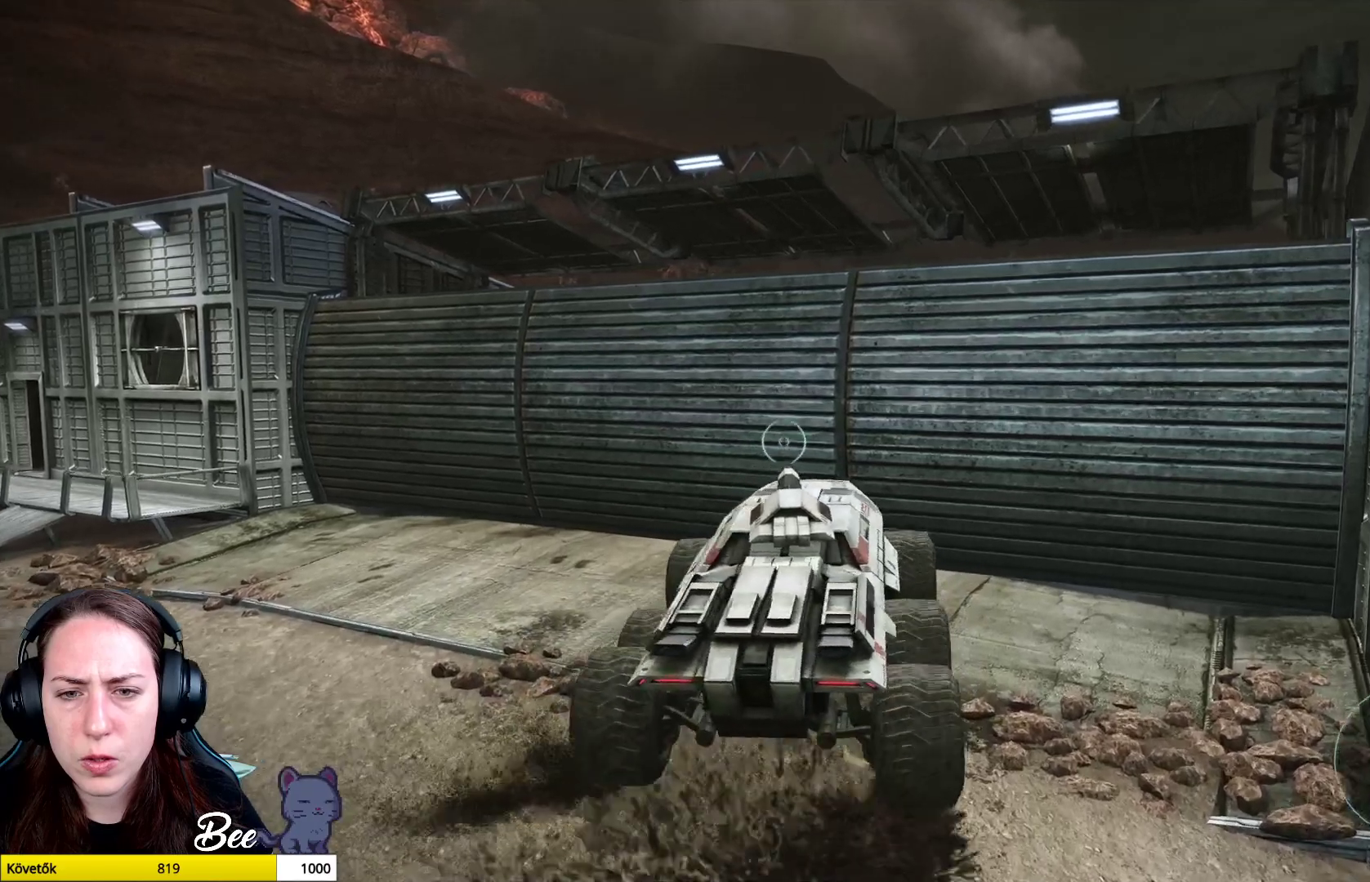
{"buttons": ["R2"], "left_stick": "center", "right_stick": "center", "events": []}
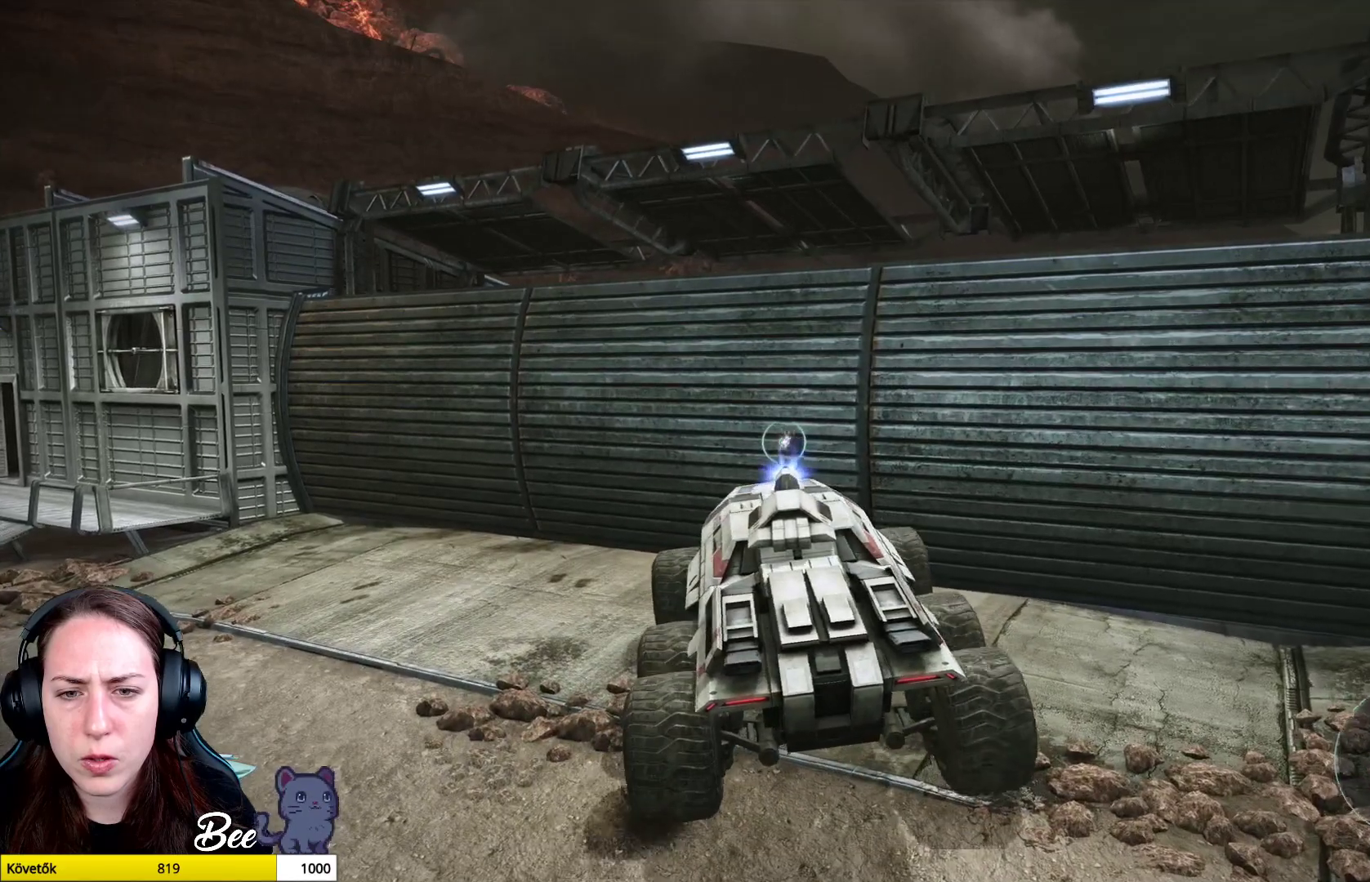
{"buttons": [], "left_stick": "center", "right_stick": "center", "events": [[501, "R2", "up"]]}
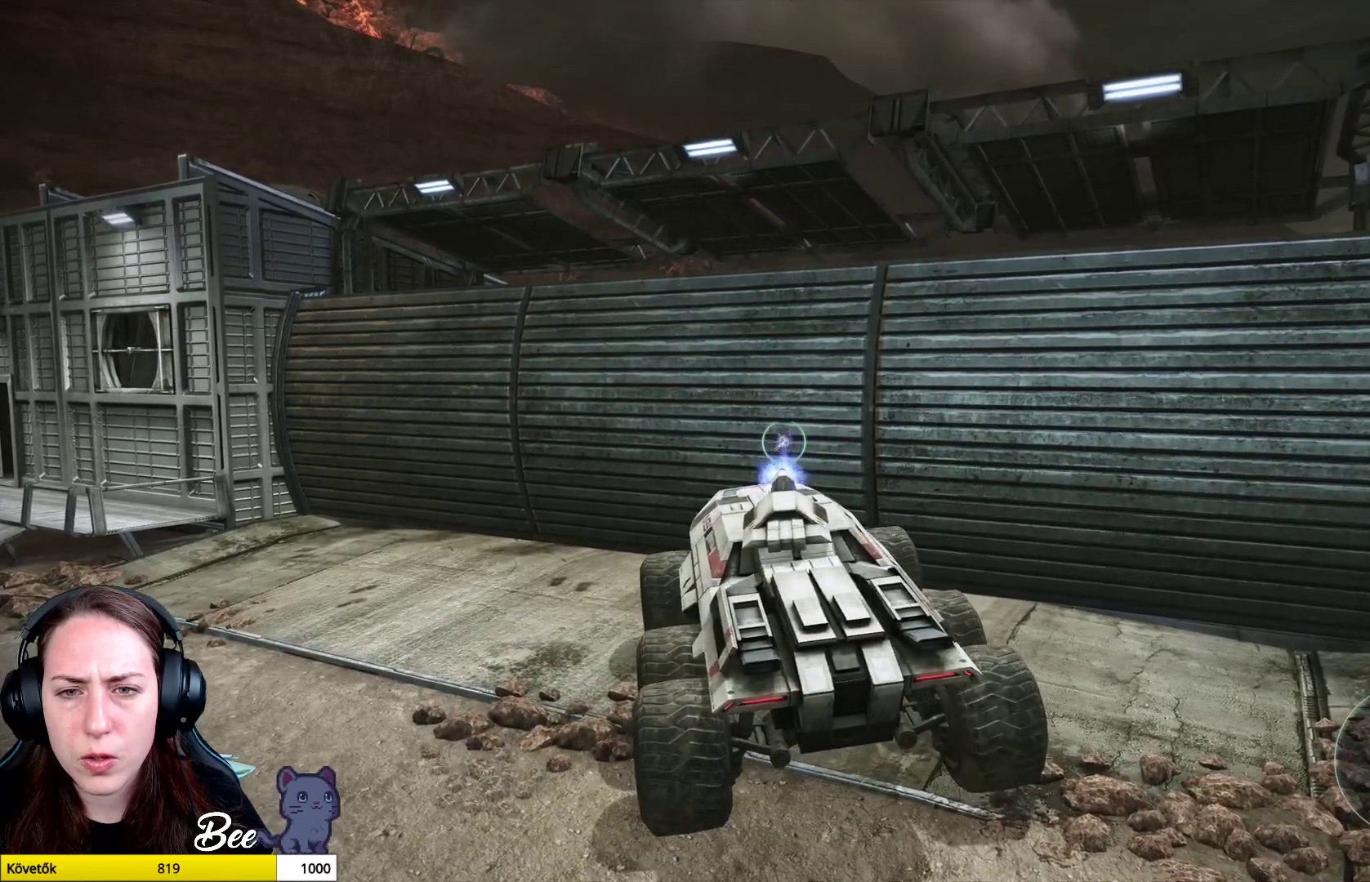
{"buttons": [], "left_stick": "down", "right_stick": "center", "events": [[367, "left_stick", "down"]]}
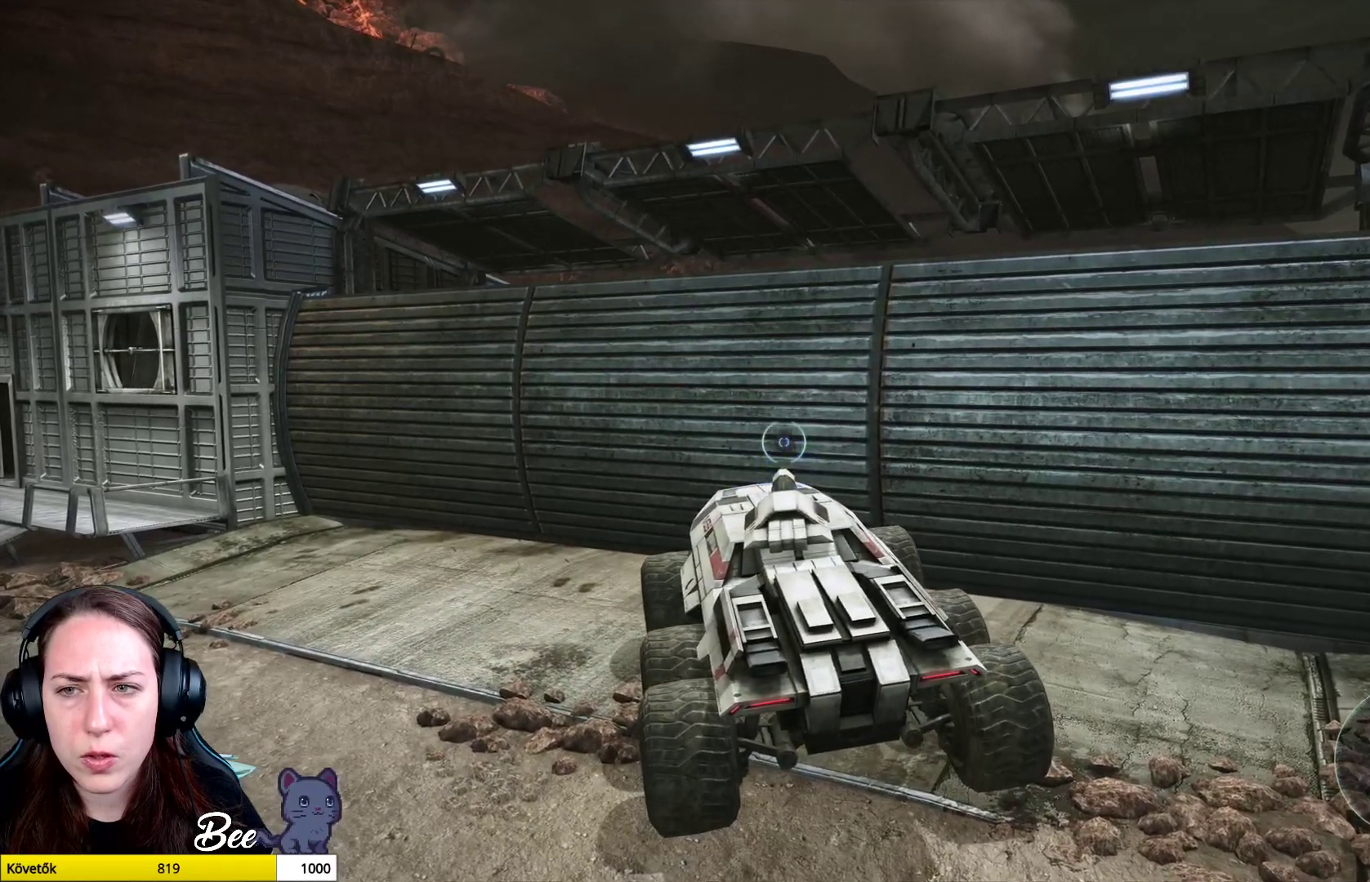
{"buttons": [], "left_stick": "down-left", "right_stick": "center", "events": [[401, "left_stick", "down-left"]]}
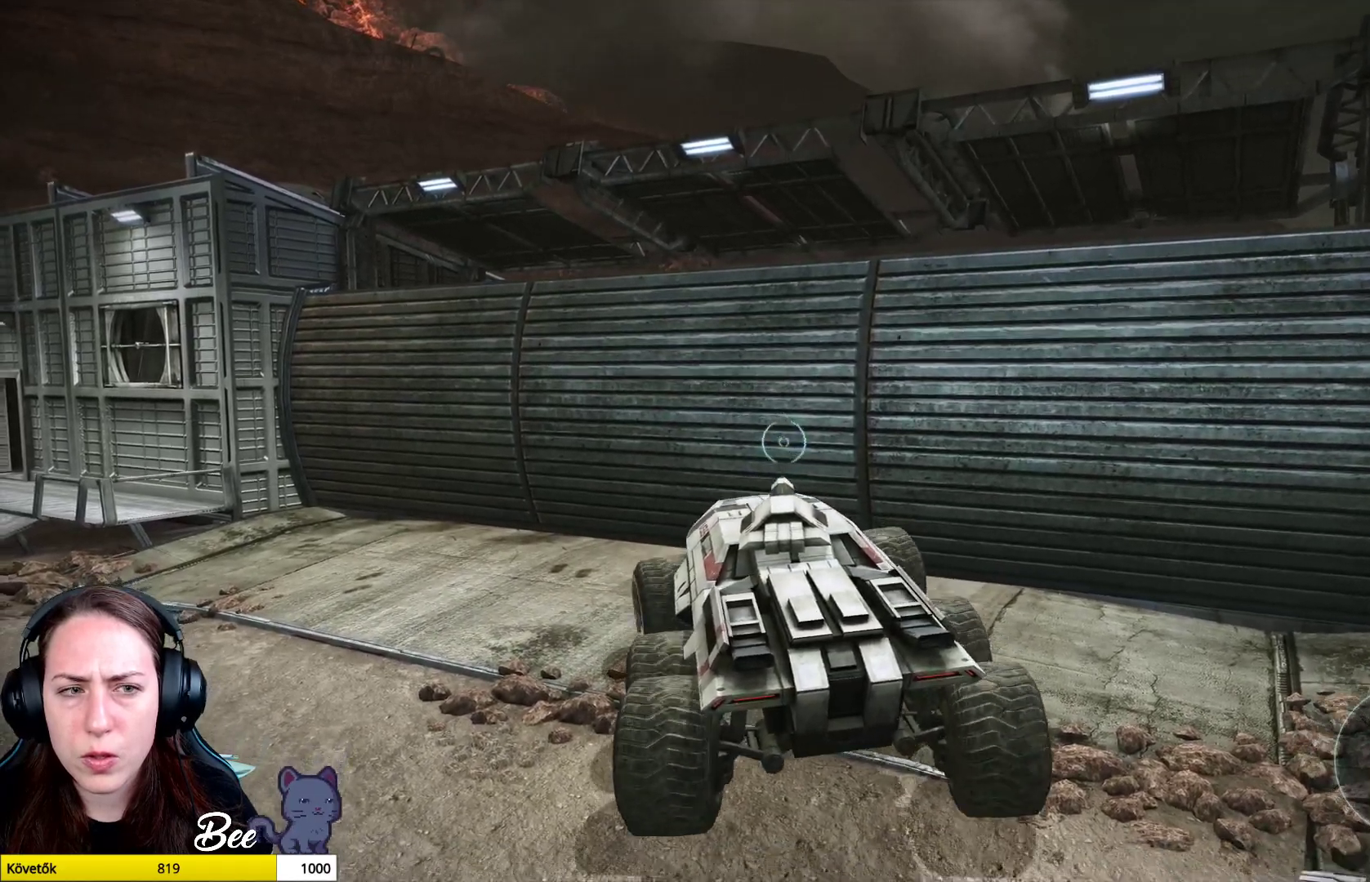
{"buttons": [], "left_stick": "down-left", "right_stick": "center", "events": []}
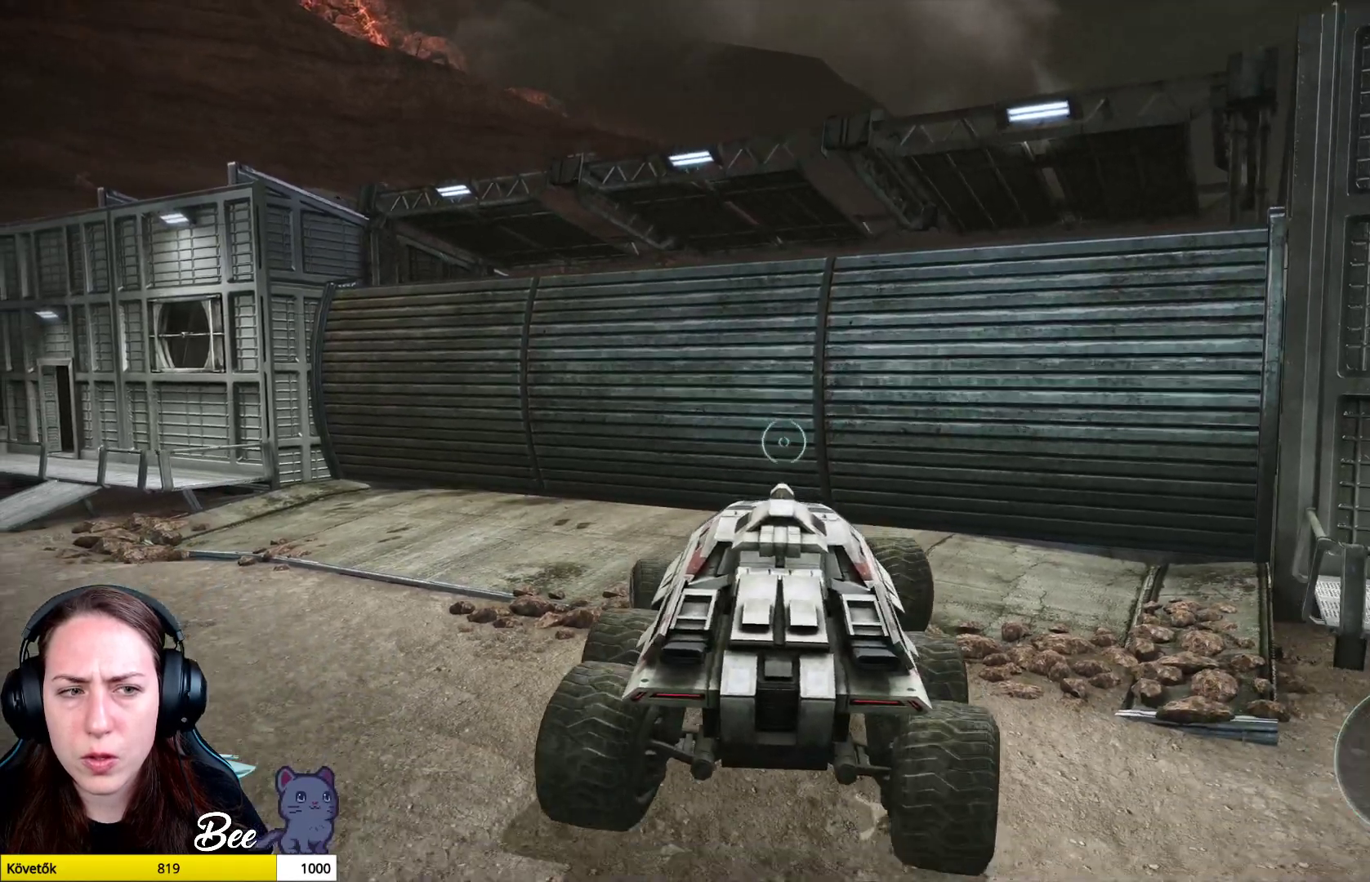
{"buttons": [], "left_stick": "down-left", "right_stick": "center", "events": []}
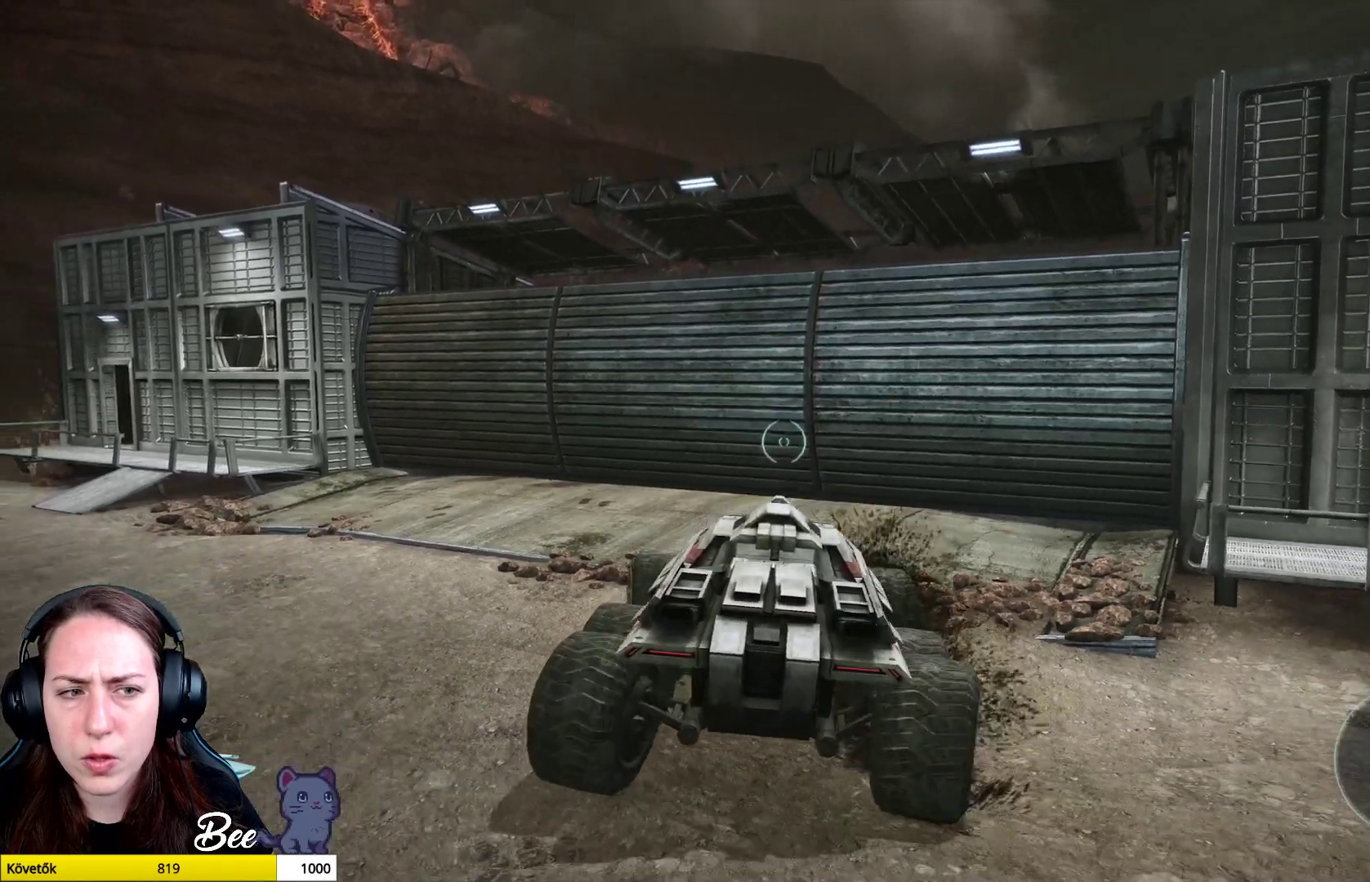
{"buttons": [], "left_stick": "down-left", "right_stick": "center", "events": []}
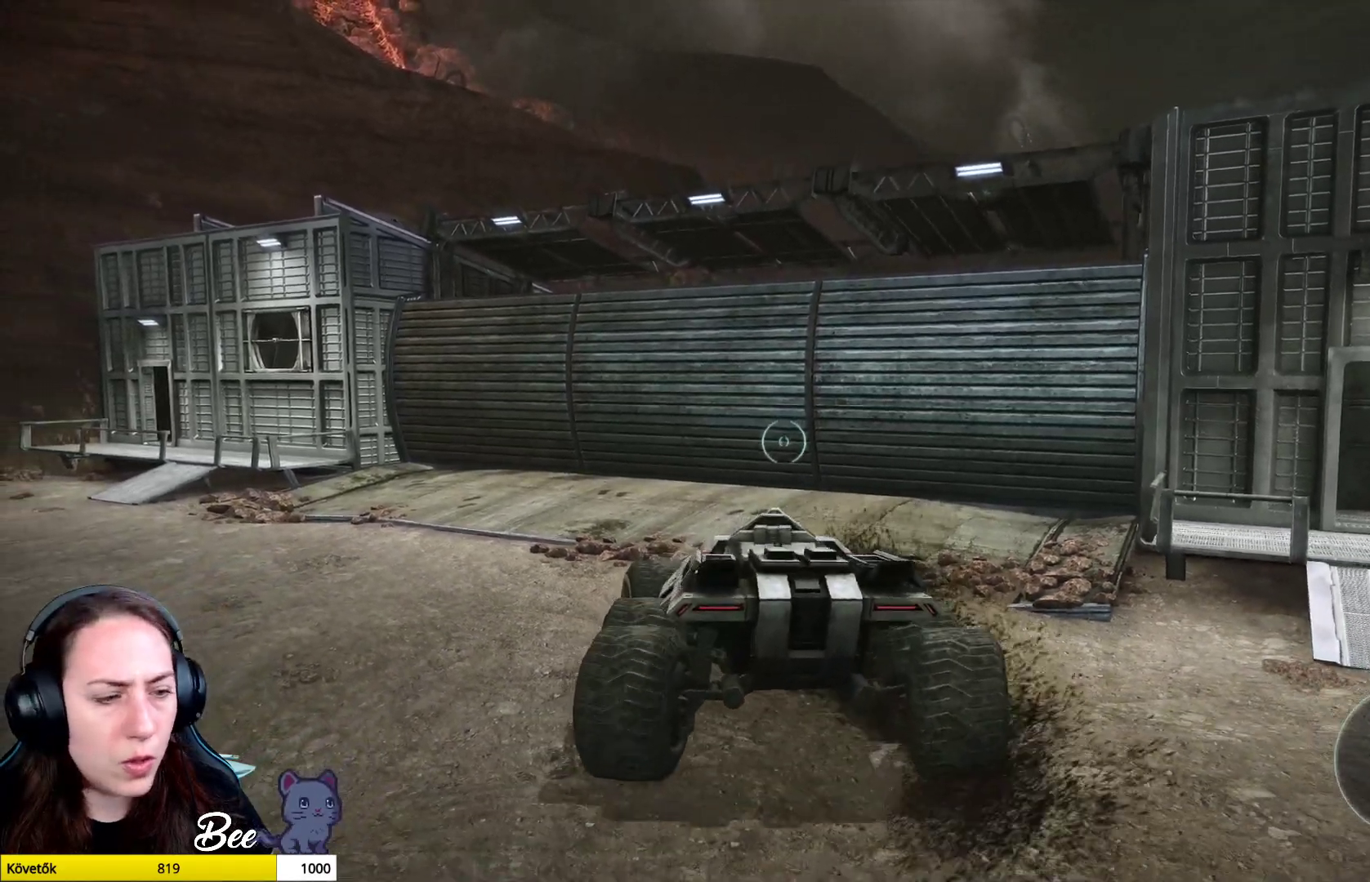
{"buttons": [], "left_stick": "center", "right_stick": "center", "events": [[84, "left_stick", "center"]]}
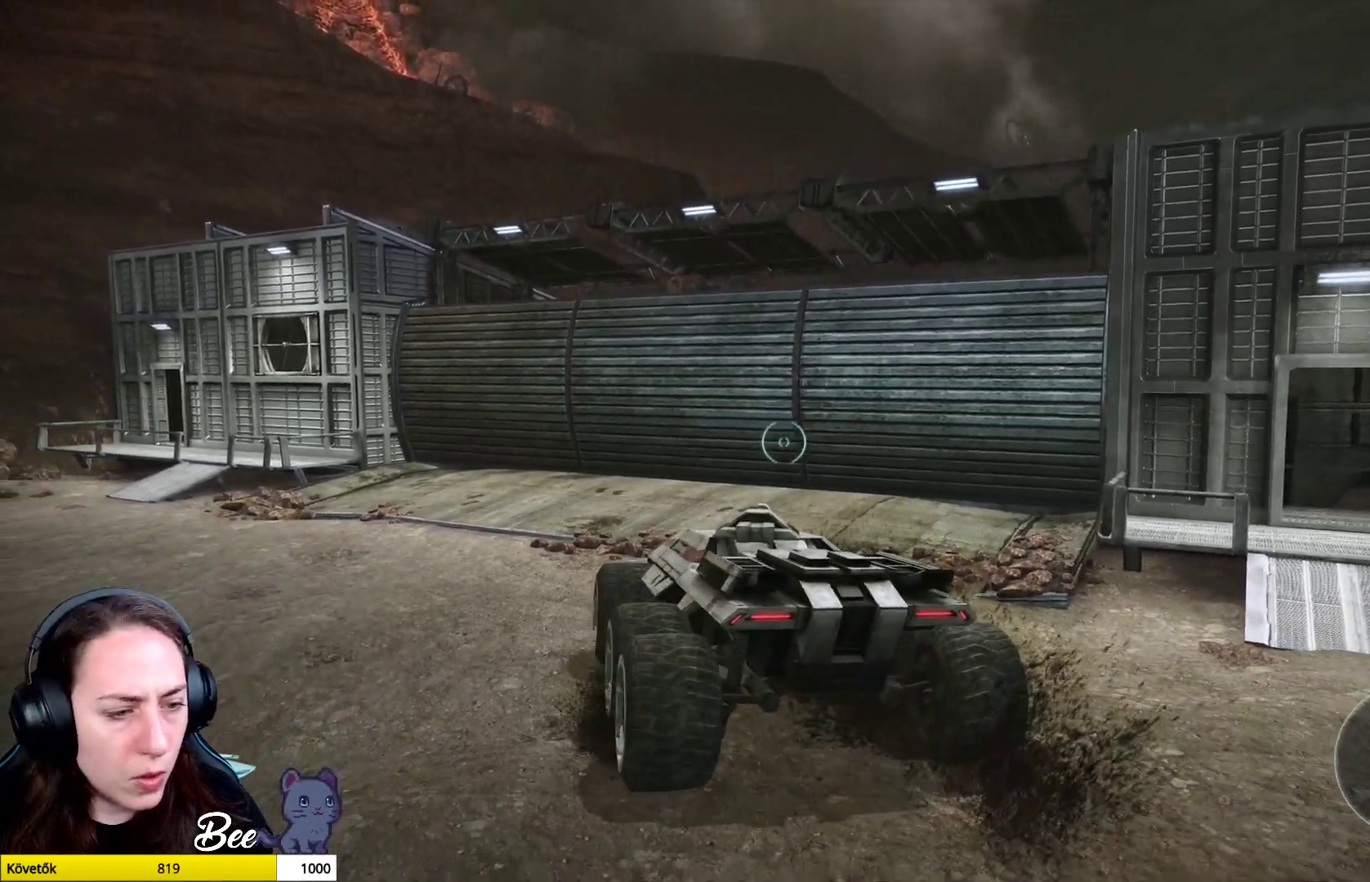
{"buttons": [], "left_stick": "center", "right_stick": "center", "events": []}
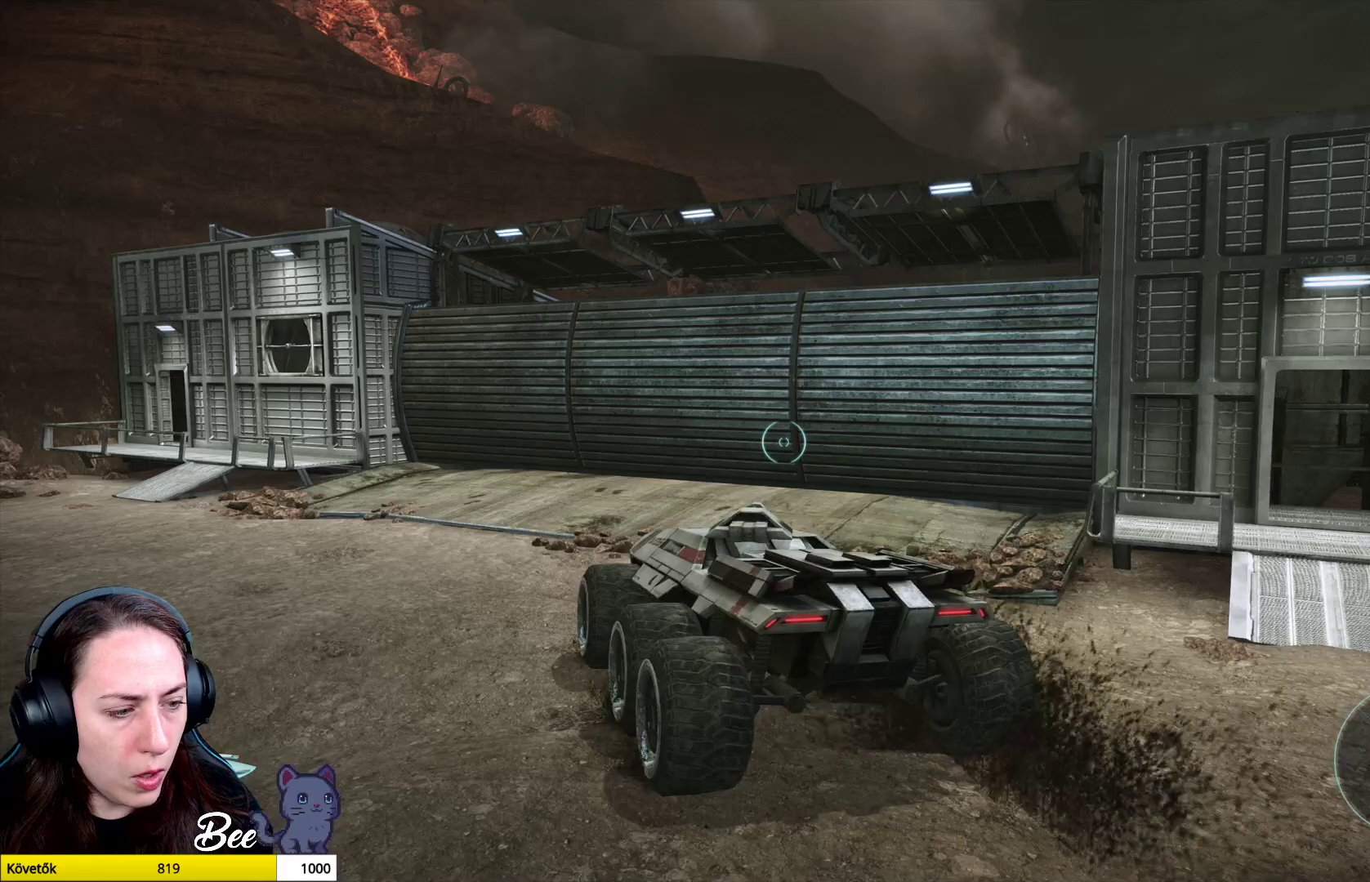
{"buttons": ["CIRCLE"], "left_stick": "center", "right_stick": "center", "events": [[501, "CIRCLE", "down"]]}
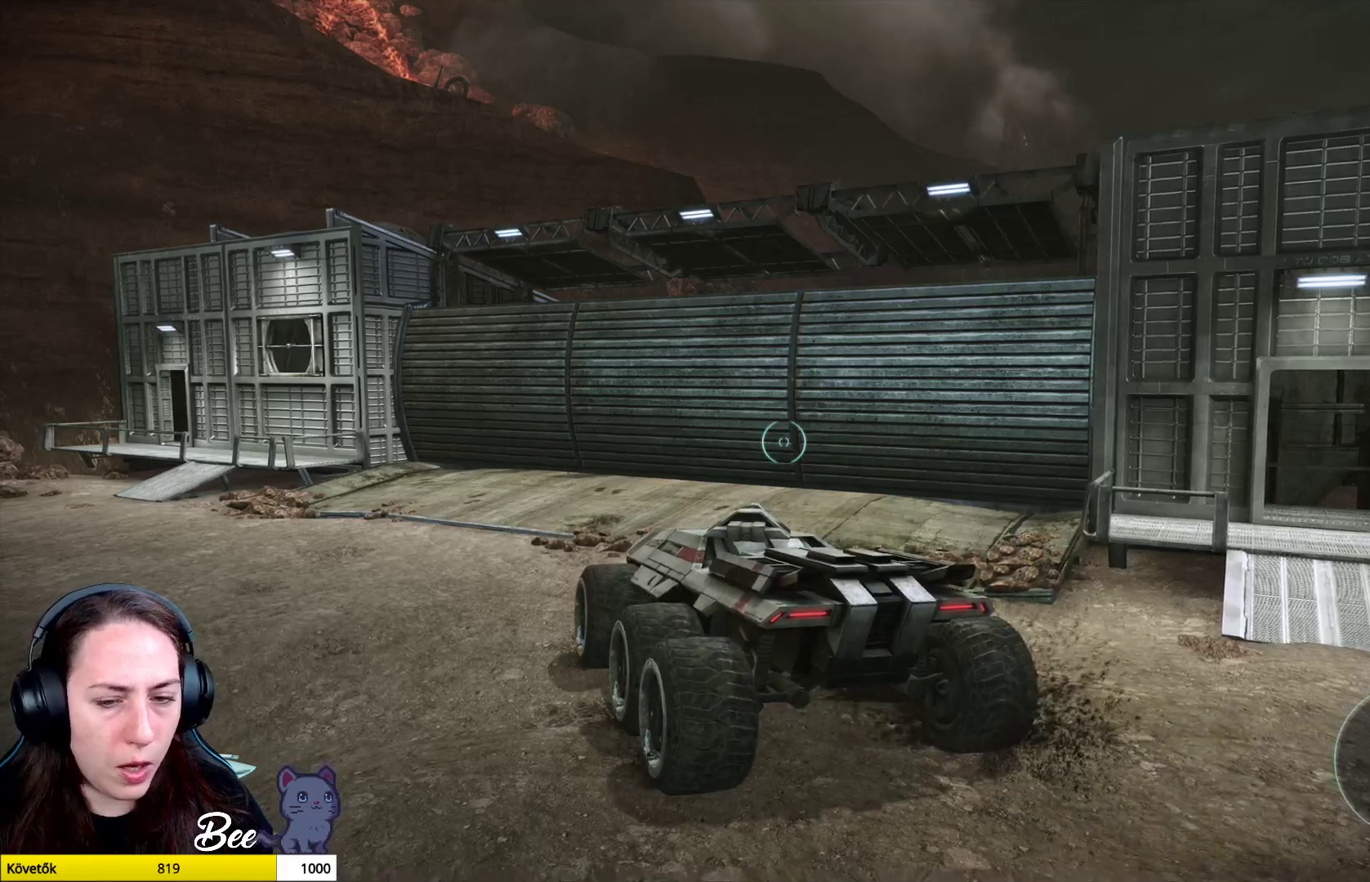
{"buttons": [], "left_stick": "center", "right_stick": "center", "events": [[500, "CIRCLE", "up"]]}
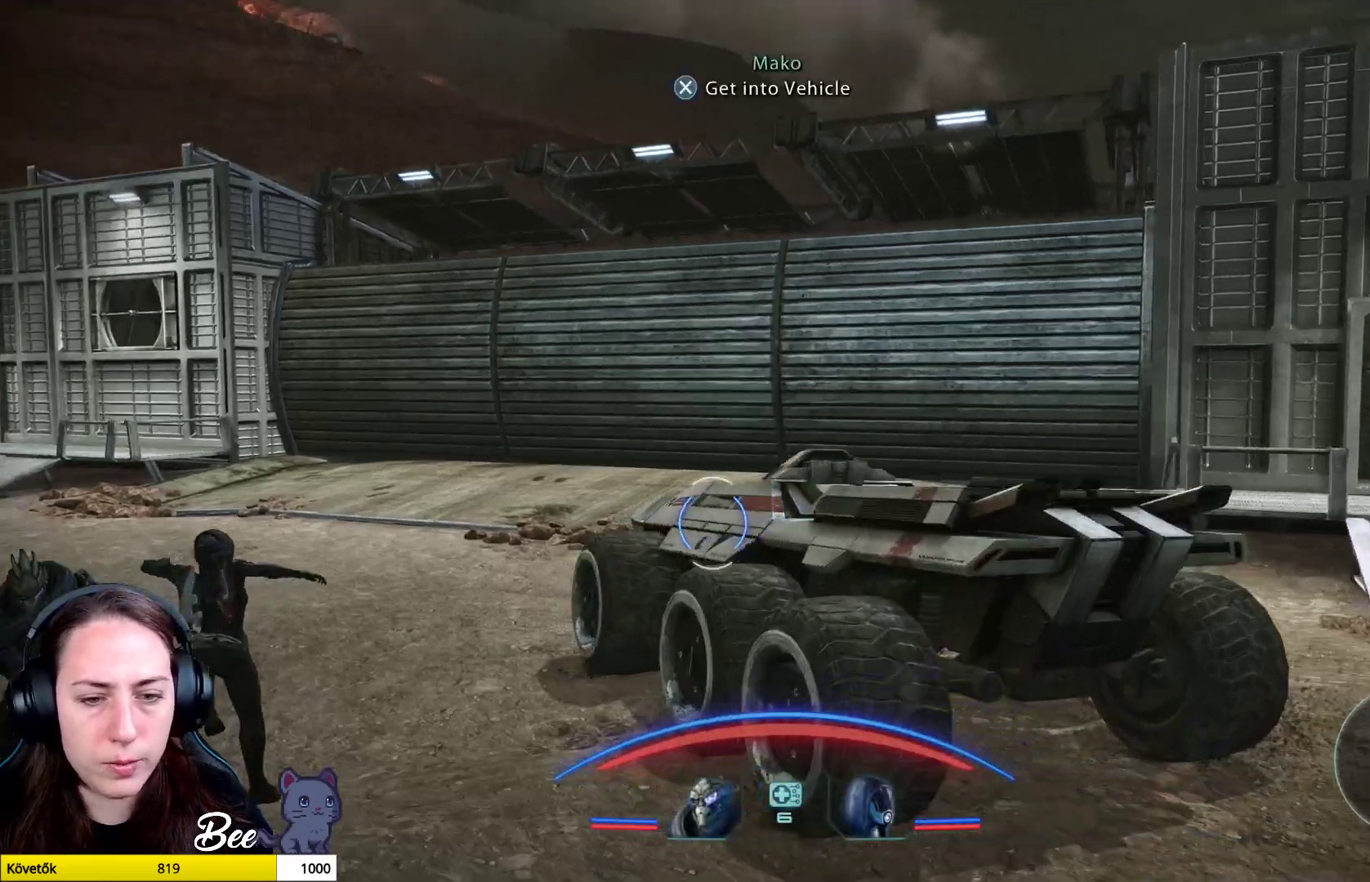
{"buttons": [], "left_stick": "center", "right_stick": "left", "events": [[334, "right_stick", "left"]]}
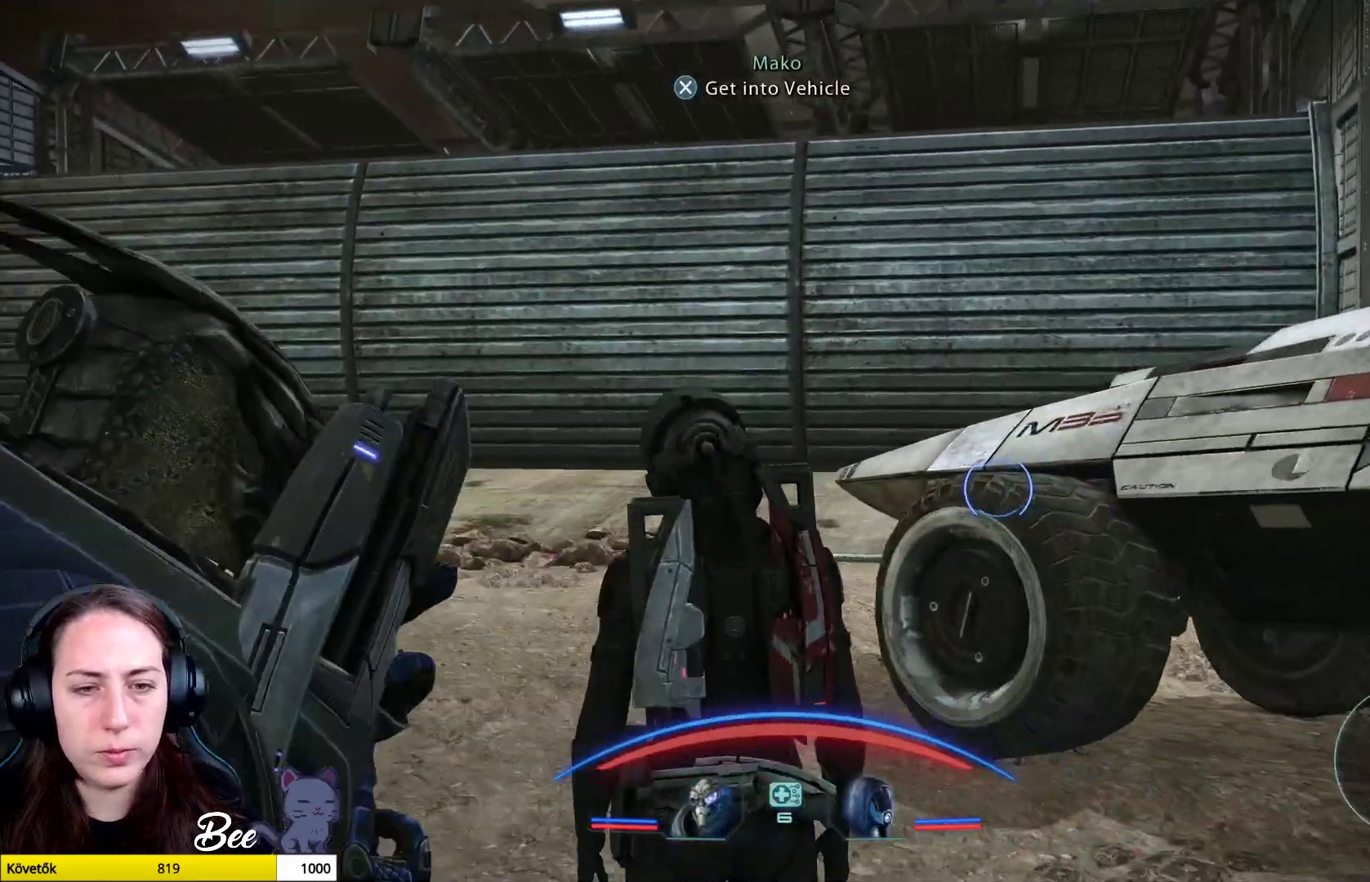
{"buttons": [], "left_stick": "up-left", "right_stick": "center", "events": [[33, "left_stick", "up-left"], [317, "right_stick", "center"]]}
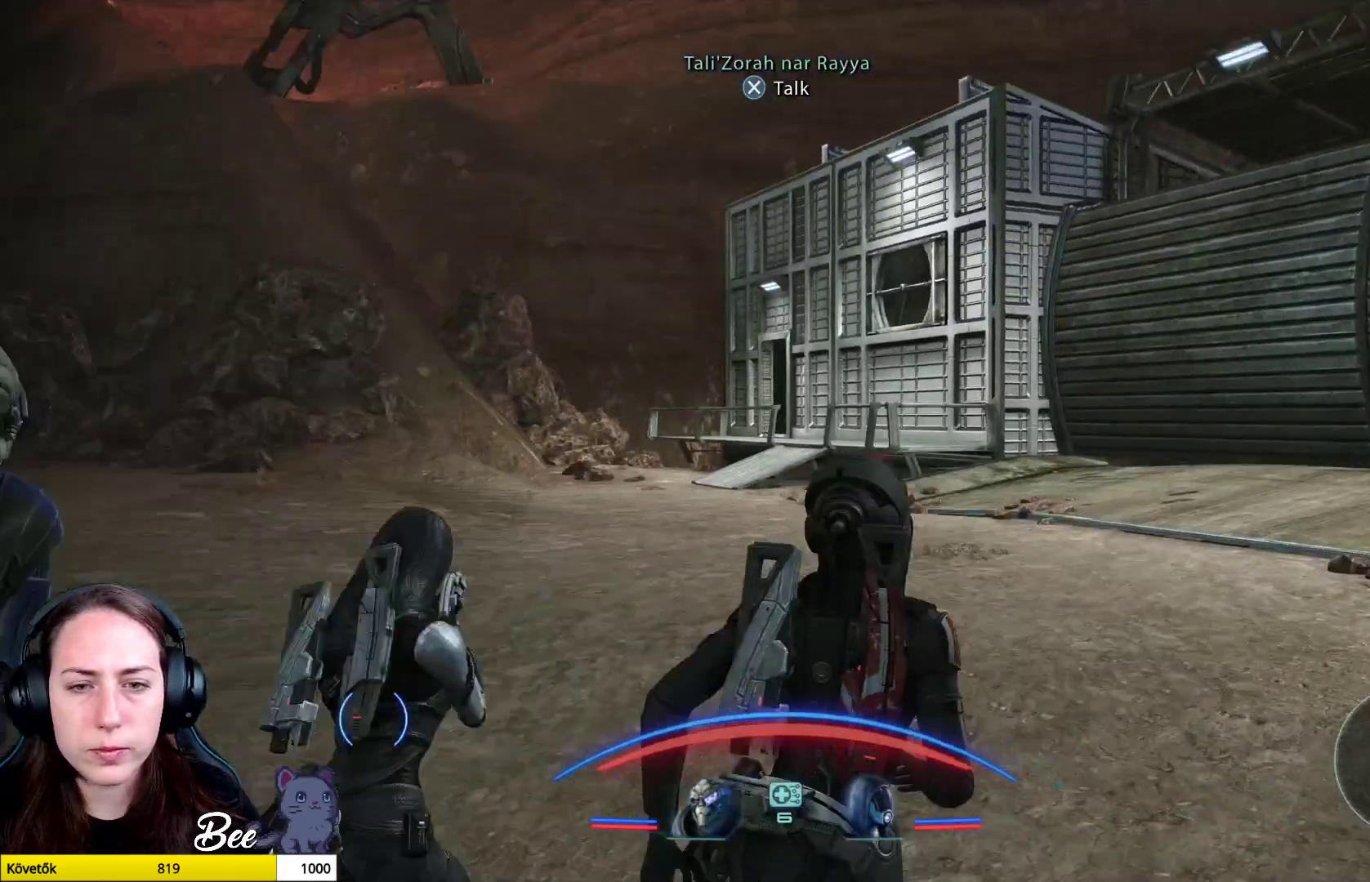
{"buttons": [], "left_stick": "up-left", "right_stick": "center", "events": []}
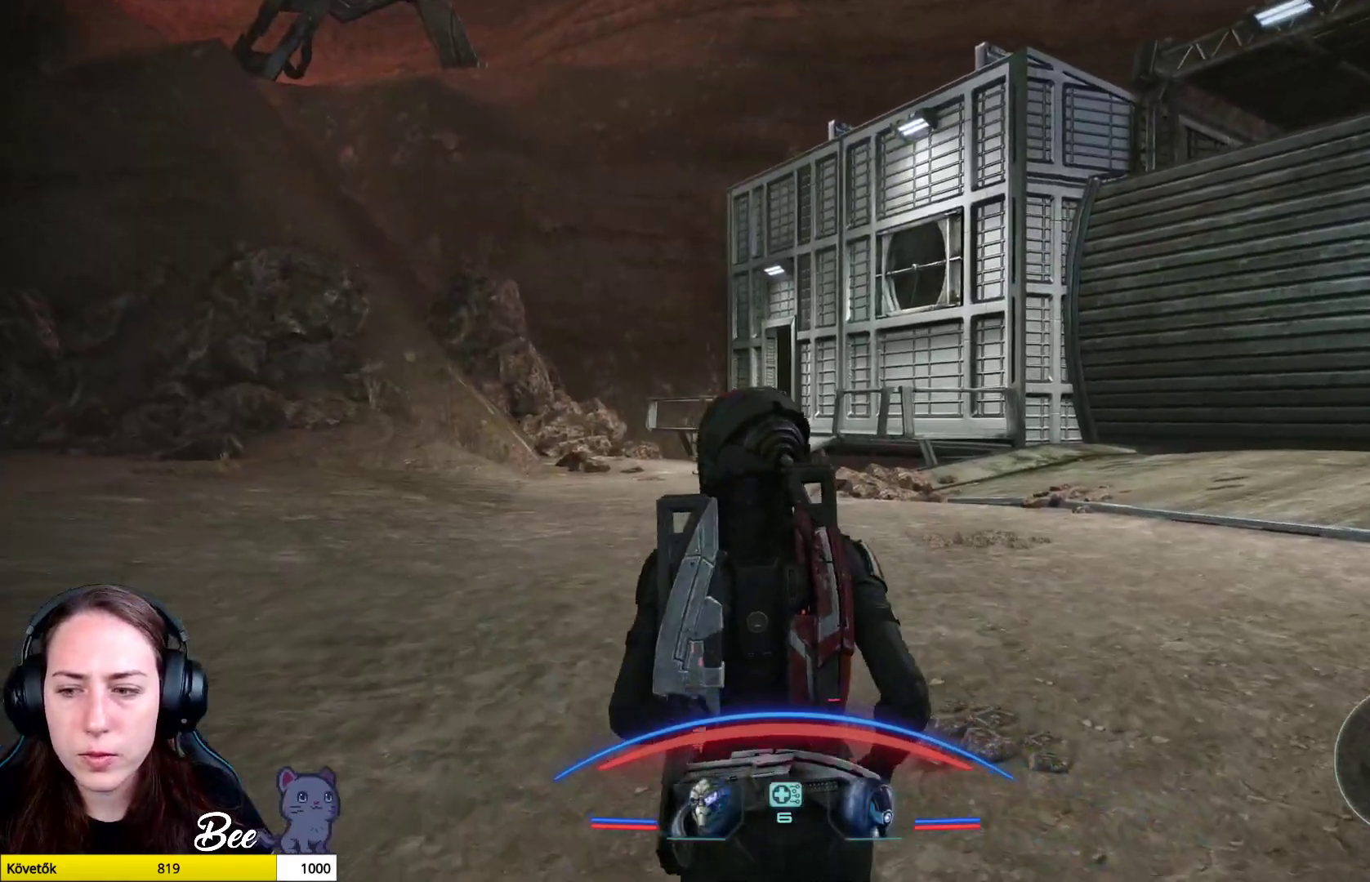
{"buttons": [], "left_stick": "up", "right_stick": "center", "events": [[184, "left_stick", "up"]]}
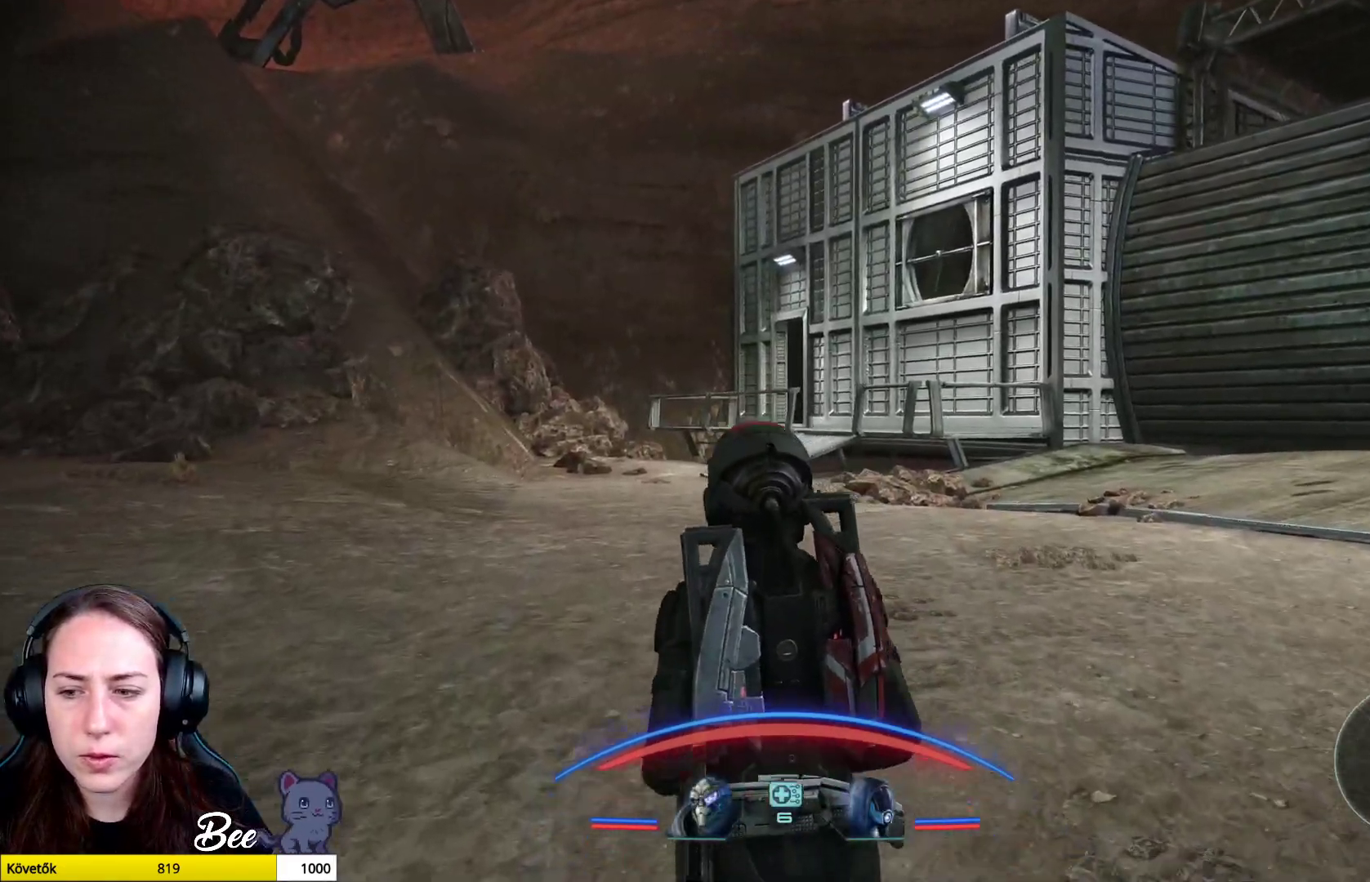
{"buttons": [], "left_stick": "up", "right_stick": "center", "events": []}
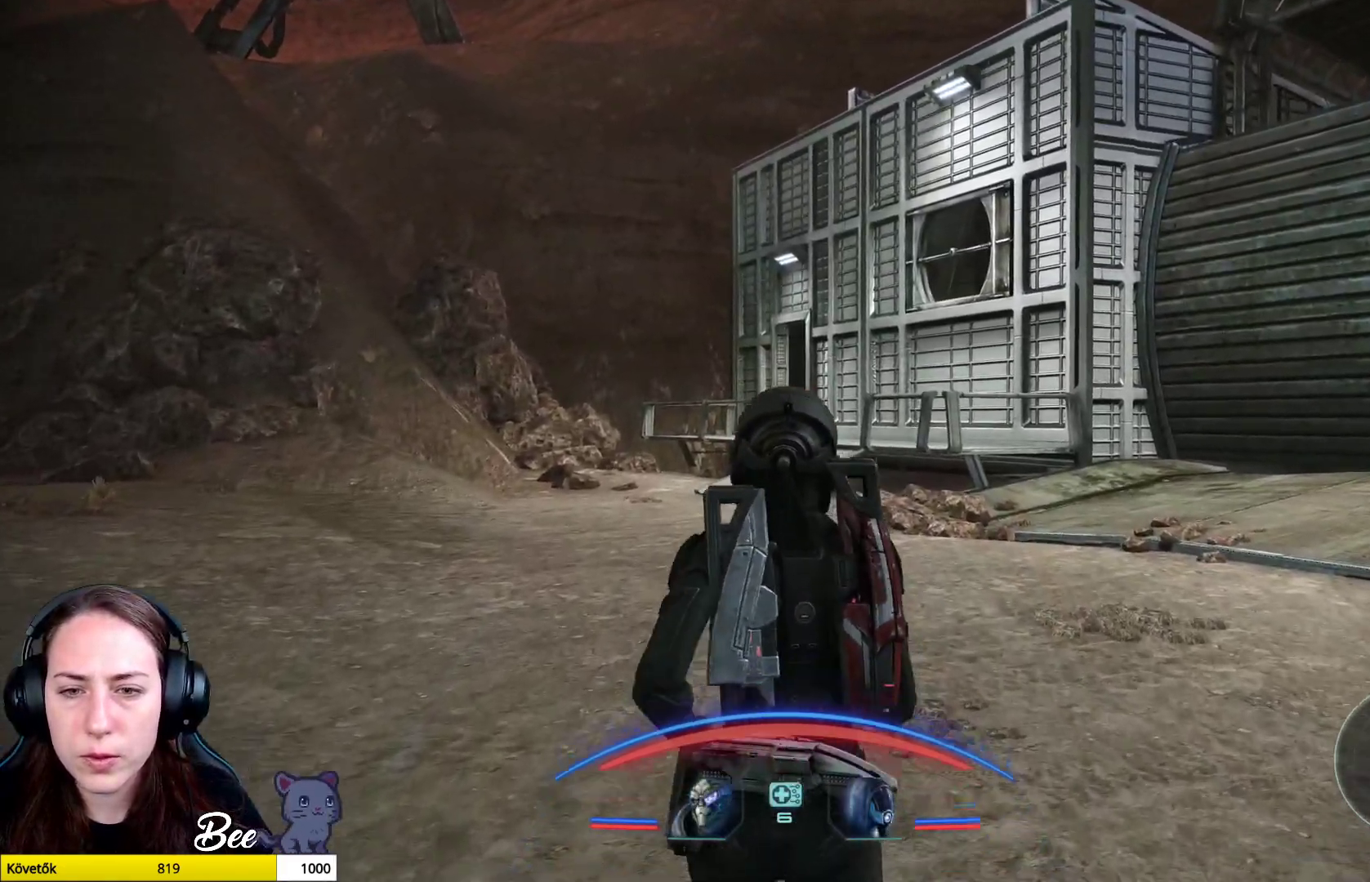
{"buttons": [], "left_stick": "up", "right_stick": "center", "events": []}
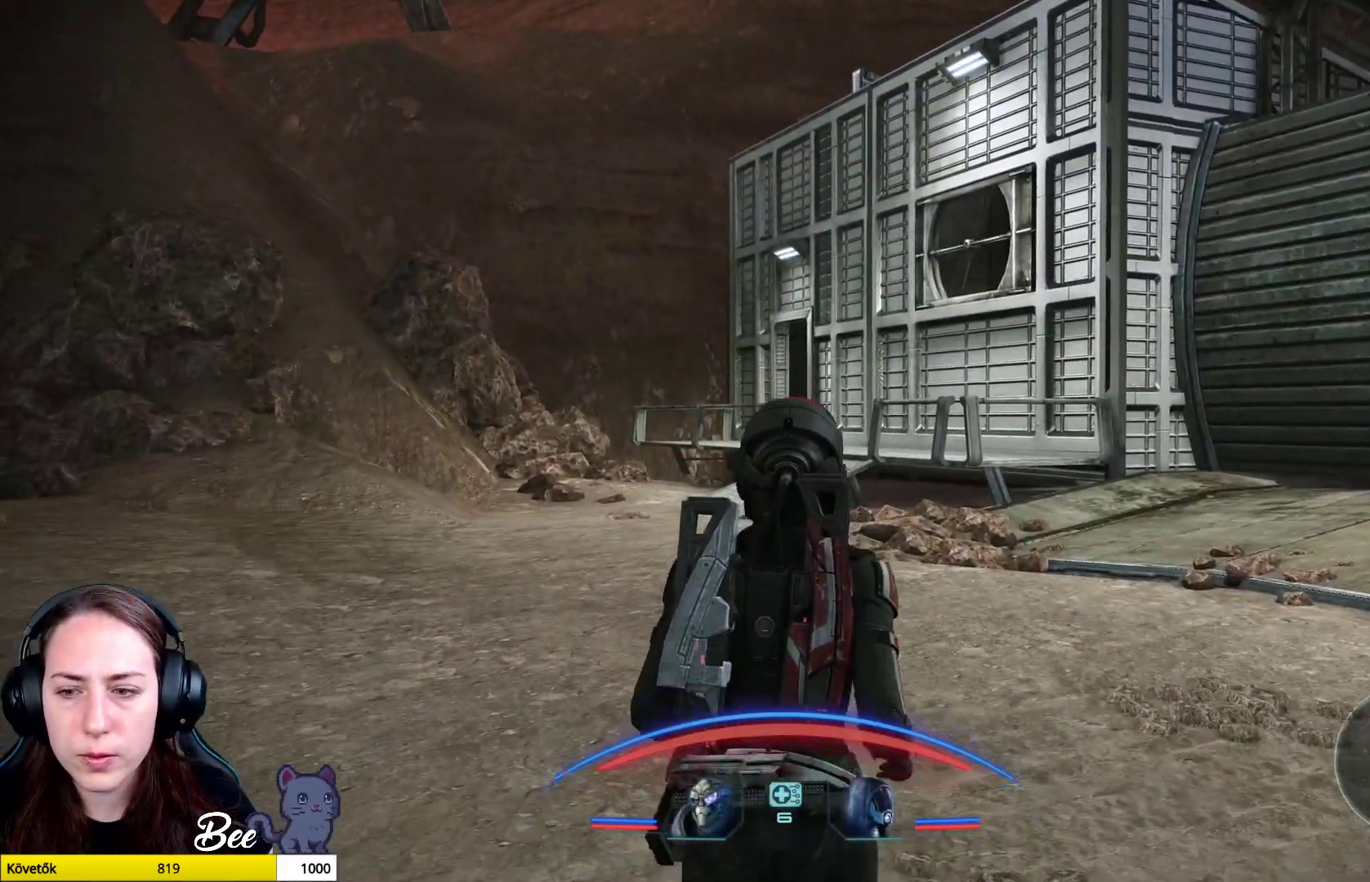
{"buttons": [], "left_stick": "up", "right_stick": "center", "events": []}
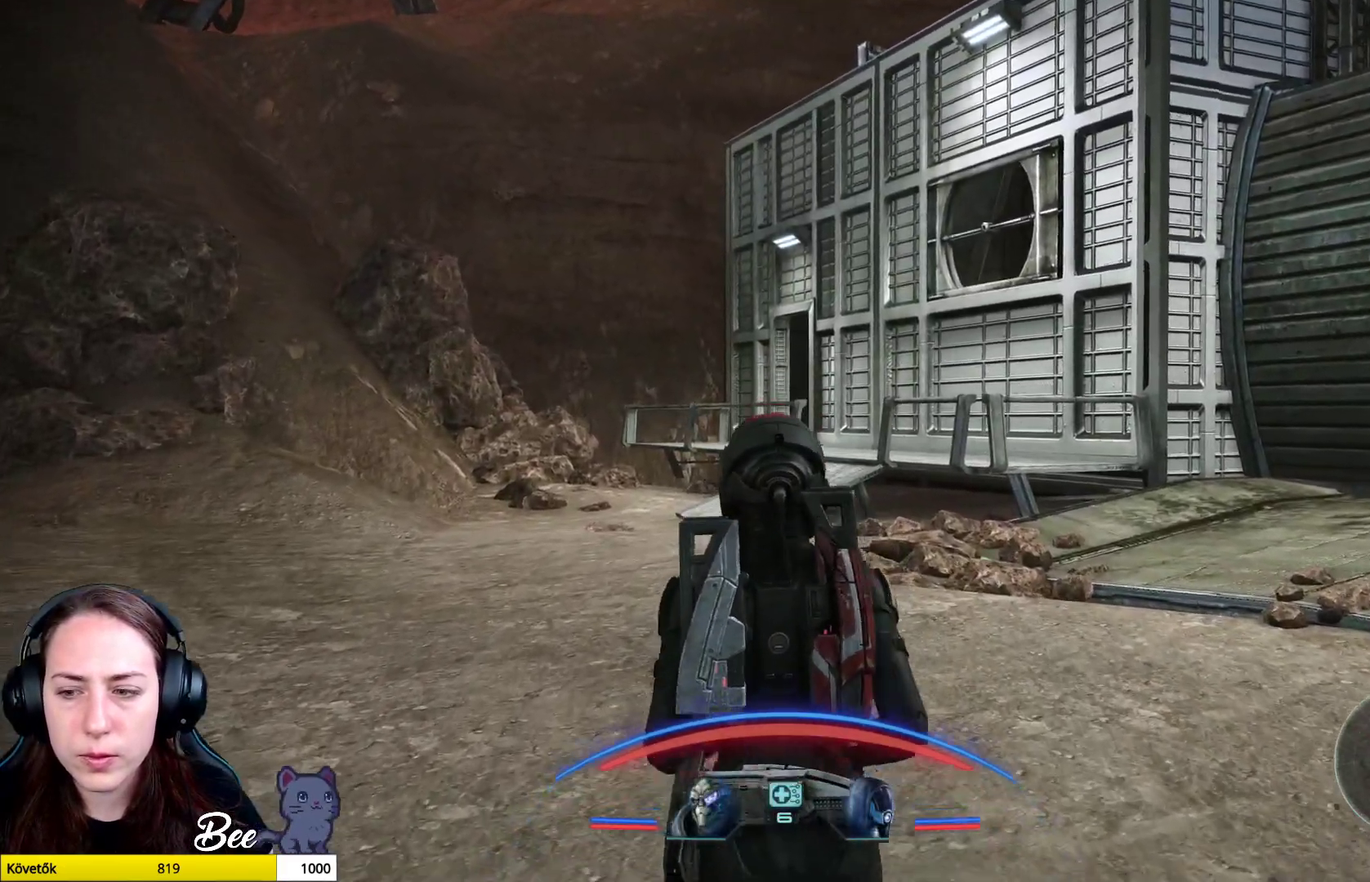
{"buttons": ["CIRCLE"], "left_stick": "up", "right_stick": "center", "events": [[134, "CIRCLE", "down"]]}
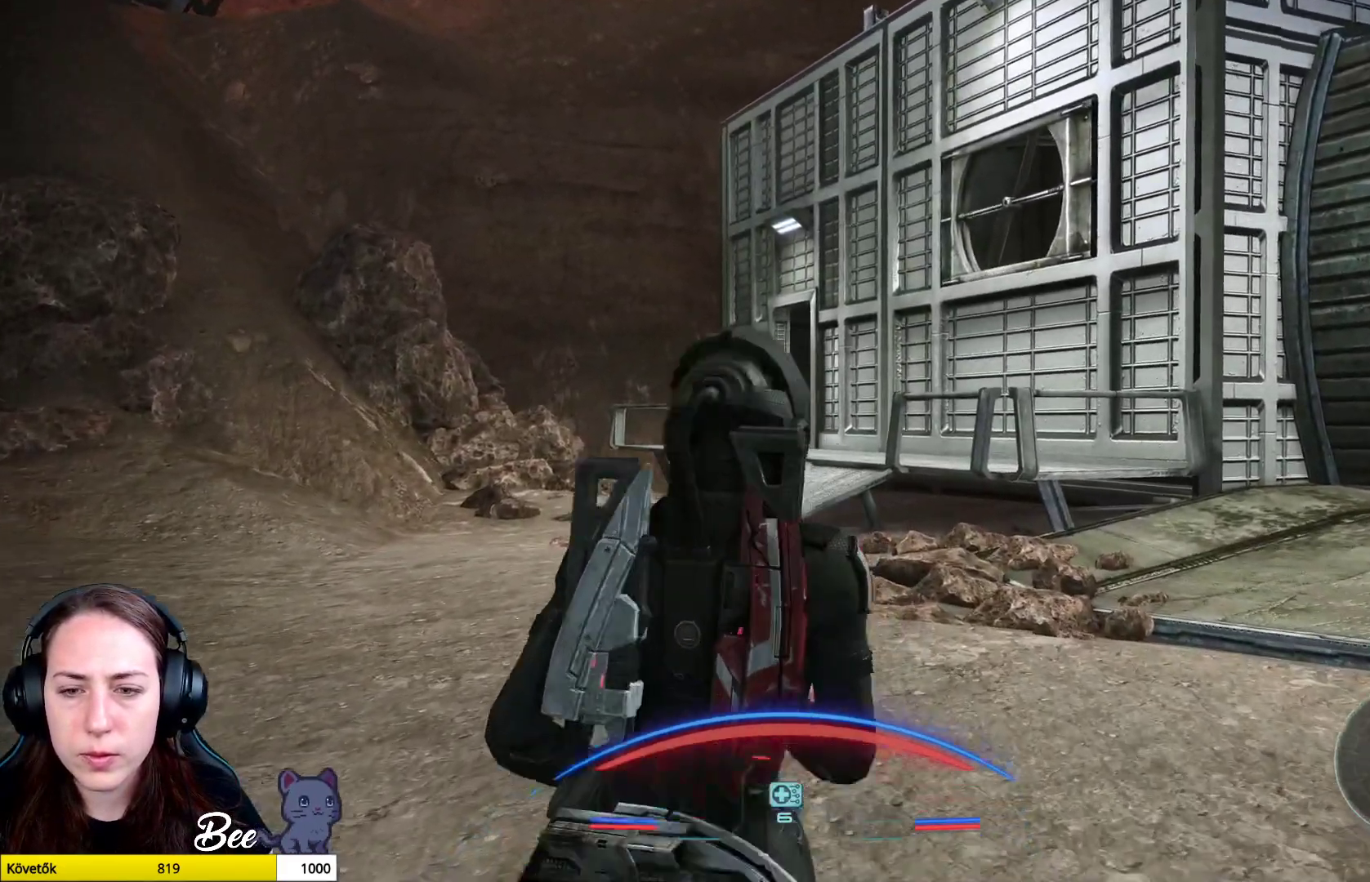
{"buttons": [], "left_stick": "up", "right_stick": "center", "events": [[317, "CIRCLE", "up"]]}
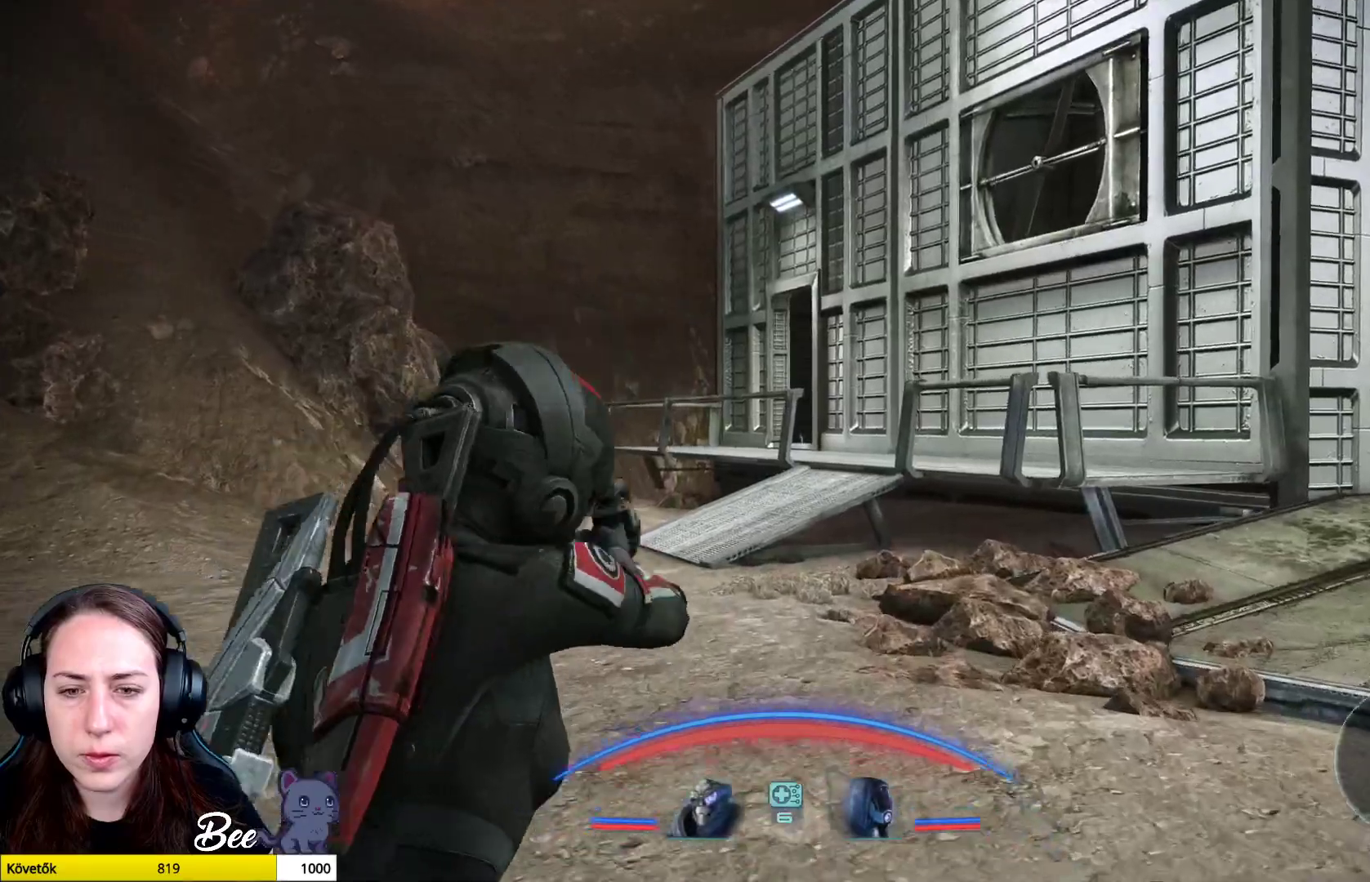
{"buttons": [], "left_stick": "up", "right_stick": "center", "events": []}
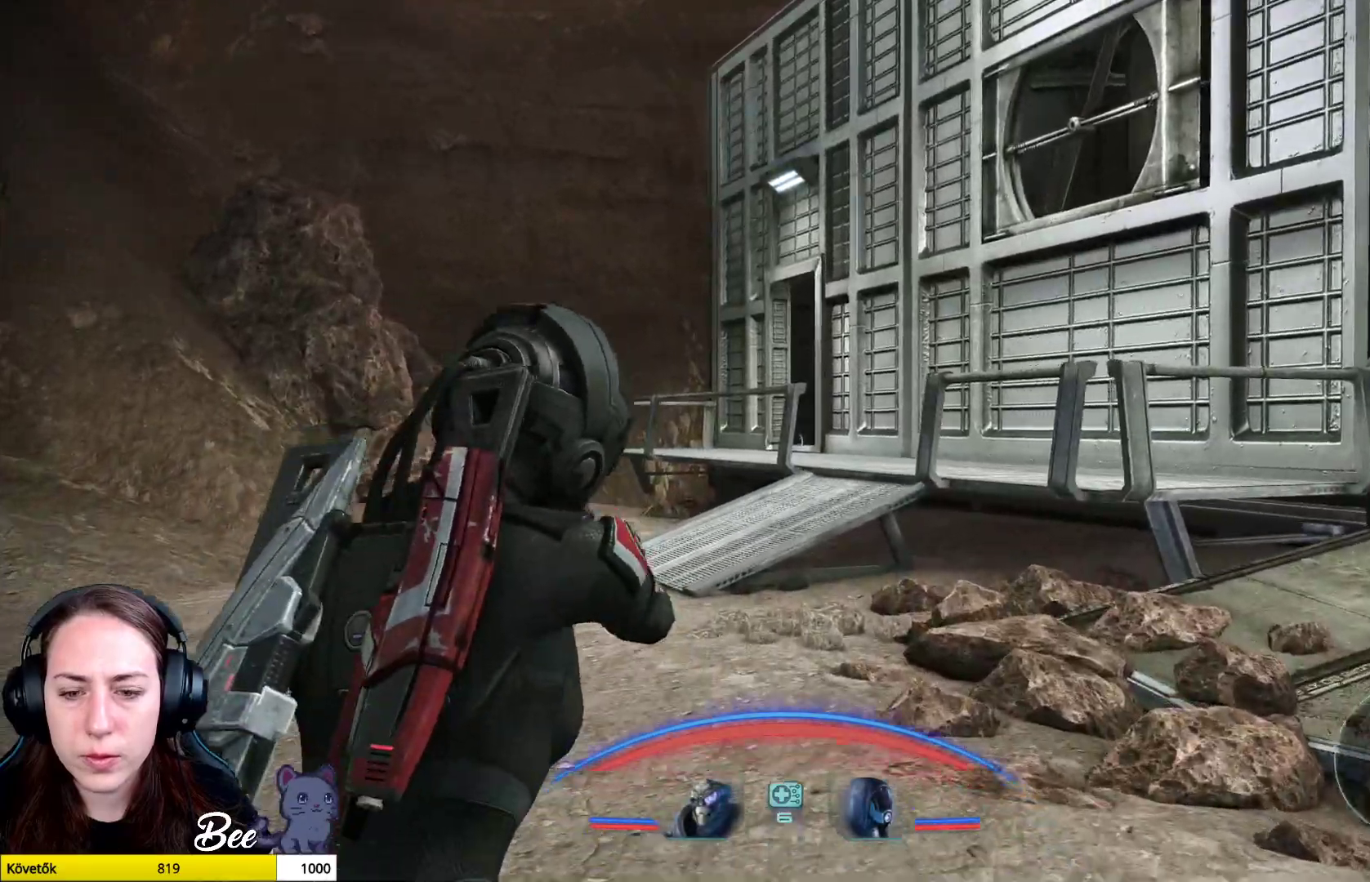
{"buttons": [], "left_stick": "up", "right_stick": "center", "events": []}
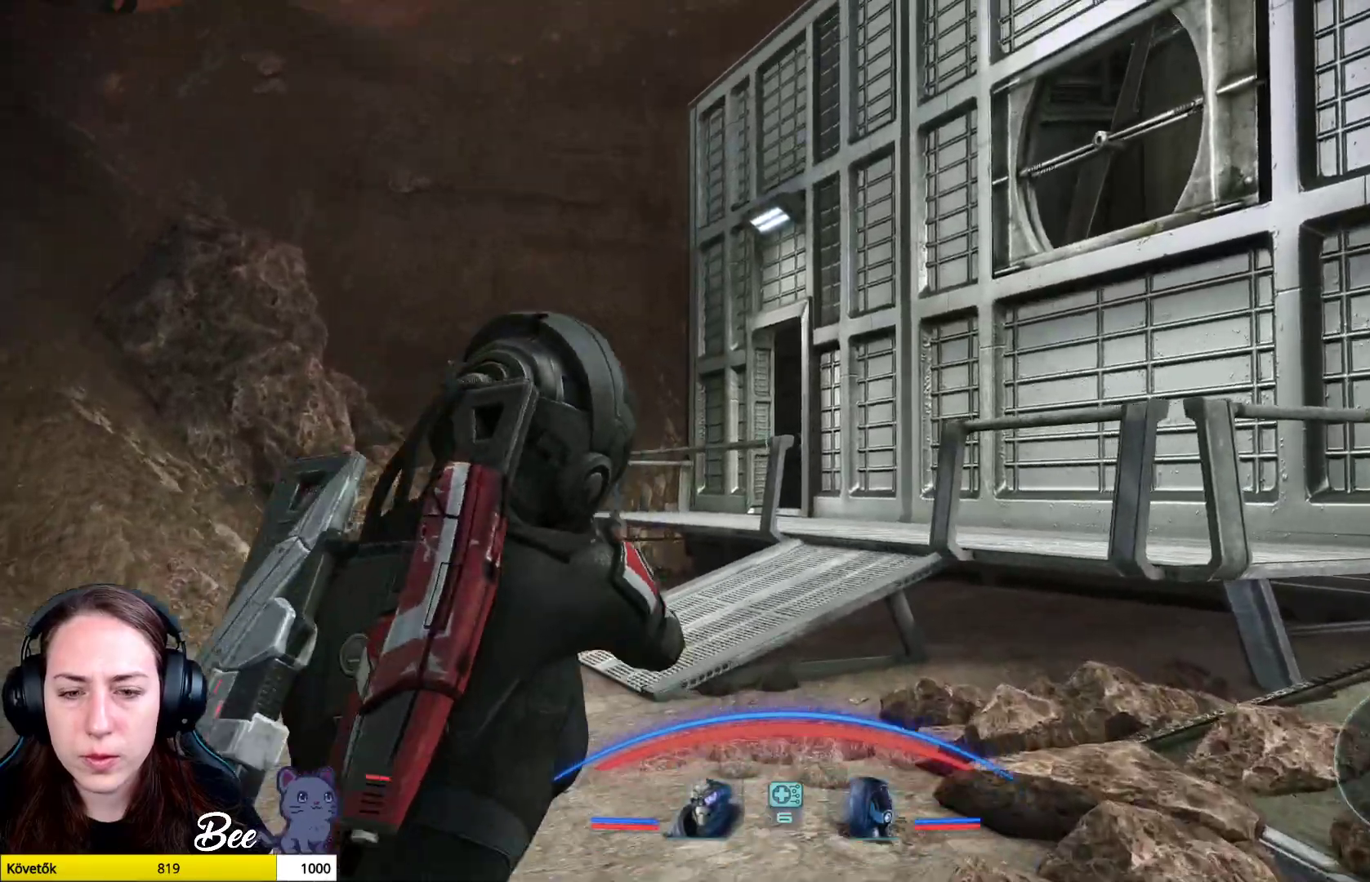
{"buttons": [], "left_stick": "up", "right_stick": "center", "events": []}
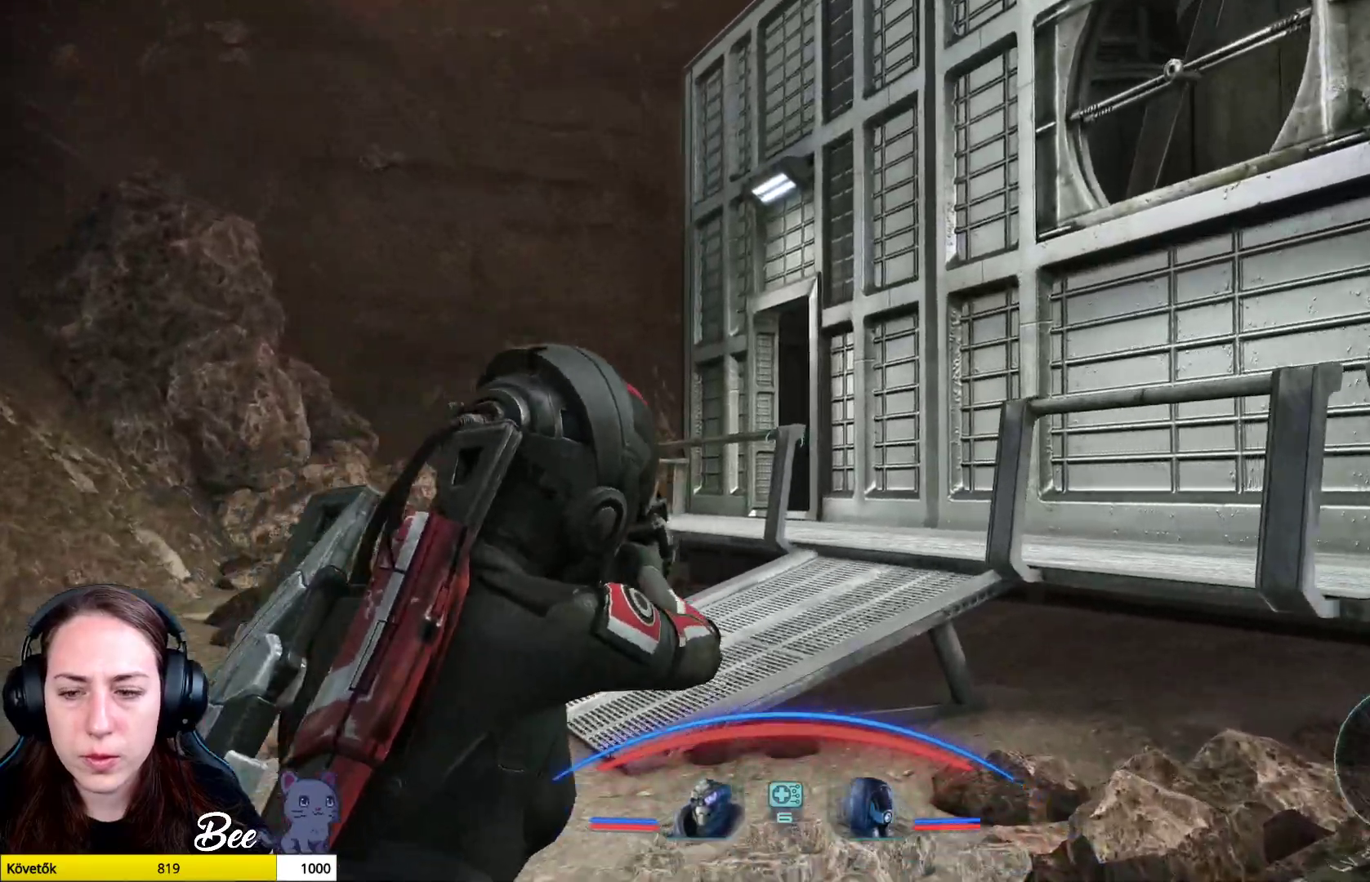
{"buttons": [], "left_stick": "up", "right_stick": "right", "events": [[350, "right_stick", "right"]]}